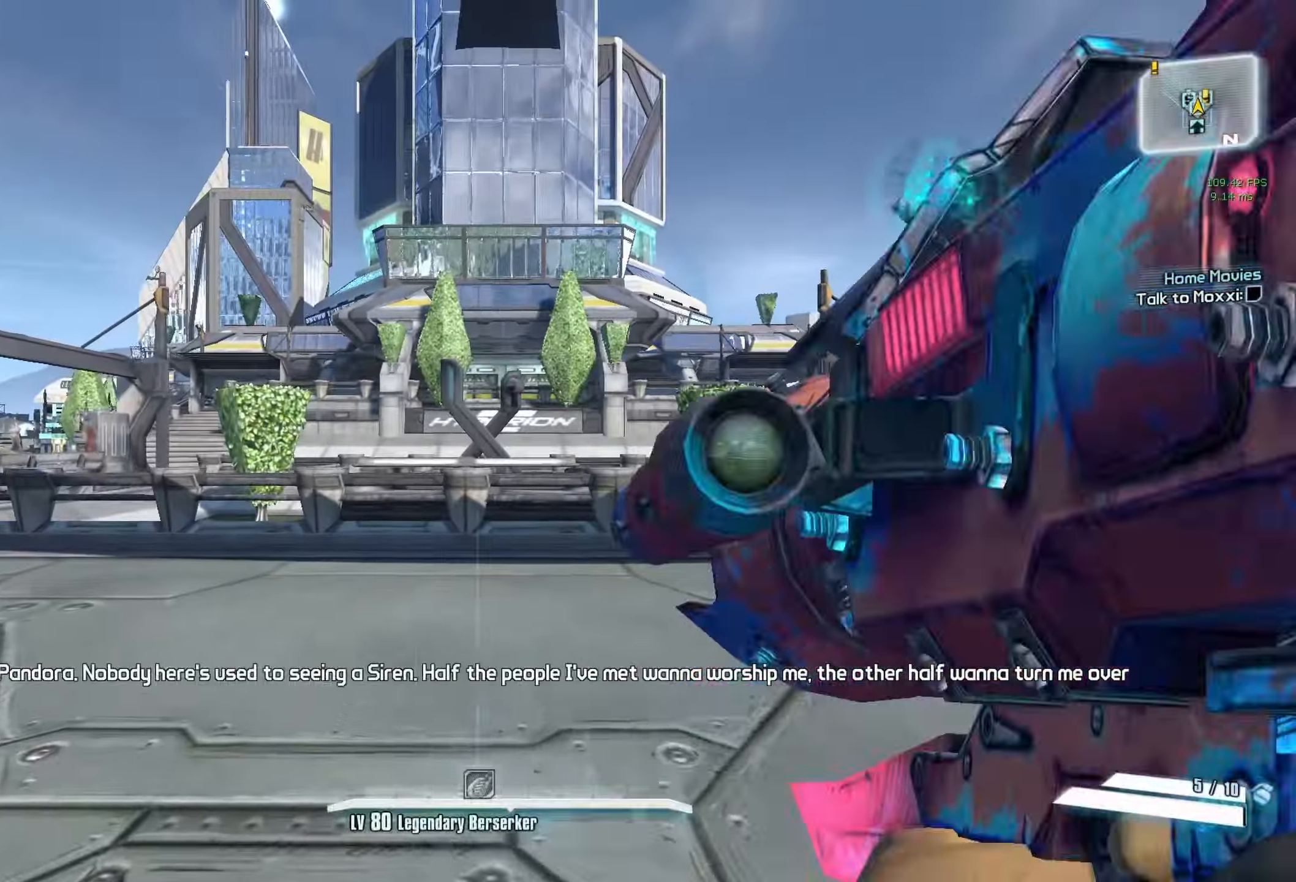
Gameplay with keyboard and mouse; each line is a JSON object with the keys and mouse buttons held at the frame after it. "events" lists presses ("down") and releases ("up") of "1", "2", "3", "4", "5", "a", "alt", "b", "c", "caps_lock", "ctrl", "d", "e", "f", "g", "q", "r", "s", "shift", "space", "t", "tab", "v", "w", "x", "z", "mouse_left", "mouse_middle", "mouse_right", "mouse_mb4", "mouse_mb5", "mouse_wheel_up" and "mouse_wheel_down" between this image and that frame as [ms after this image, input, new state], when the widget could be followed in between. "mouse_left", "mouse_middle", "mouse_right", "mouse_mb4", "mouse_mb5", "mouse_wheel_up", "mouse_wheel_down" = the "left", "middle", "right", "mb4", "mb5", "wheel_up", "wheel_down" buttons of the "mouse" list. No other keys are recorded. Not read: mouse_move other_keys.
{"keys": ["d"], "mouse": [], "events": [[66, "f", "down"], [150, "f", "up"], [283, "d", "down"], [433, "w", "up"]]}
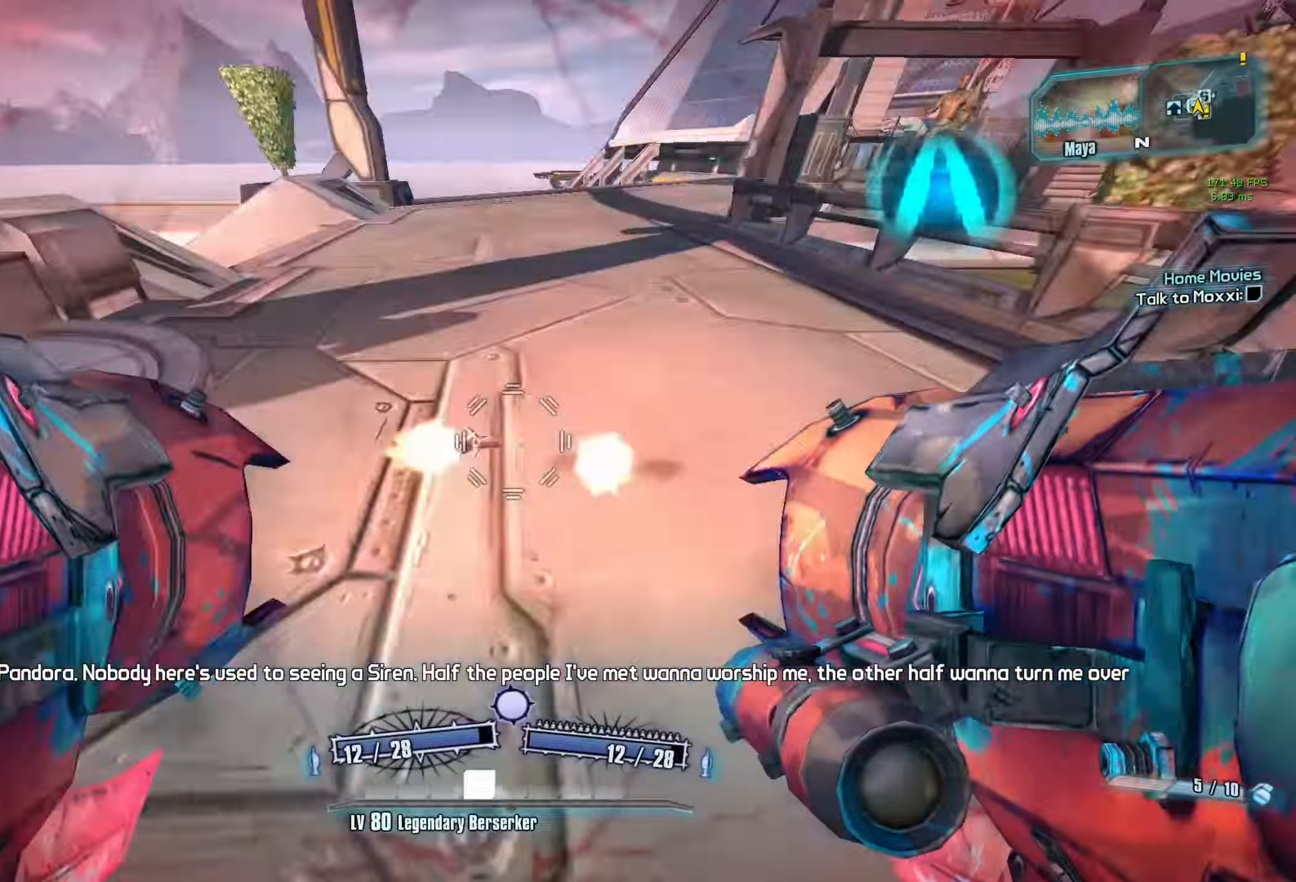
{"keys": ["d", "w"], "mouse": [], "events": [[16, "mouse_left", "down"], [16, "mouse_right", "down"], [116, "mouse_left", "up"], [116, "mouse_right", "up"], [300, "w", "down"]]}
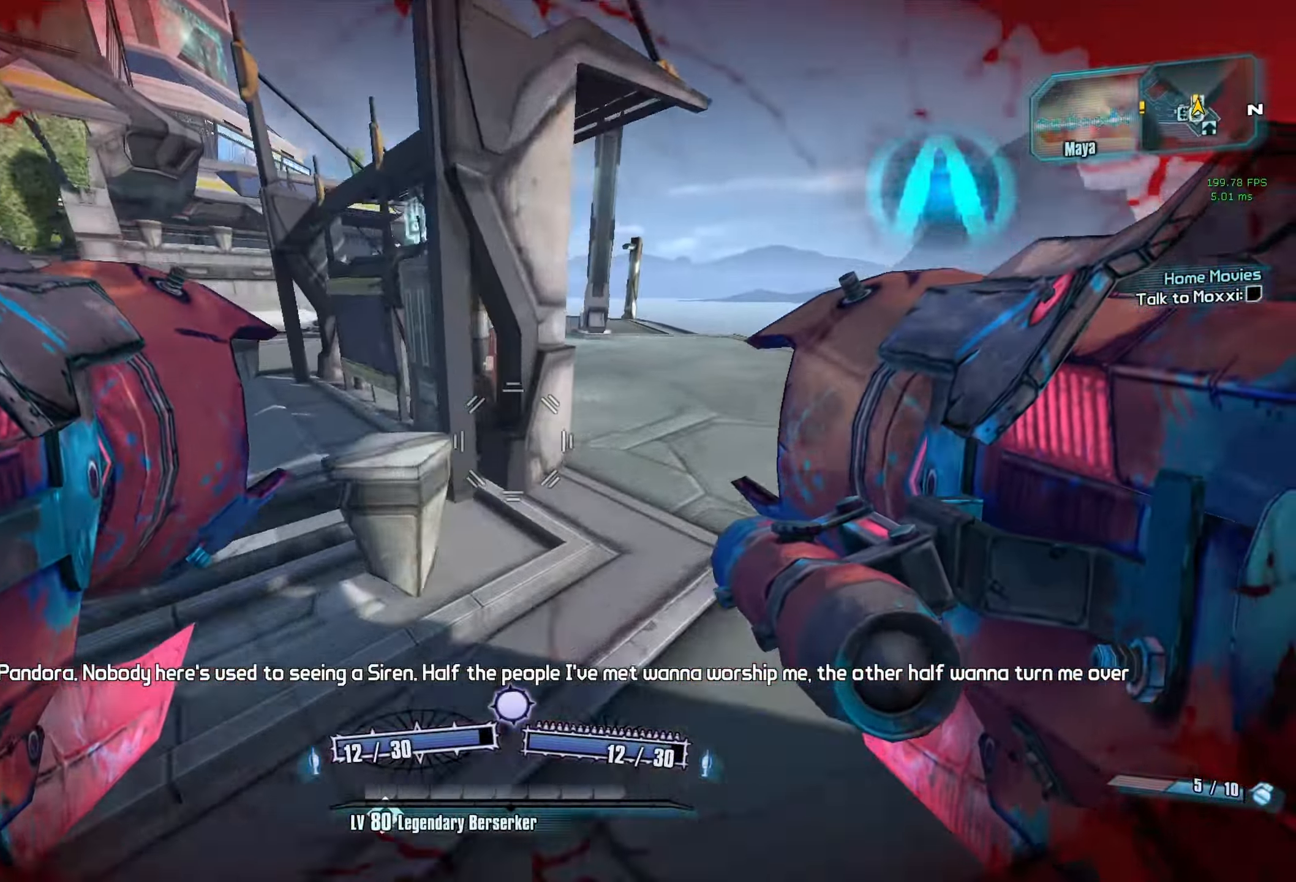
{"keys": ["d", "w"], "mouse": [], "events": [[233, "shift", "down"], [366, "shift", "up"]]}
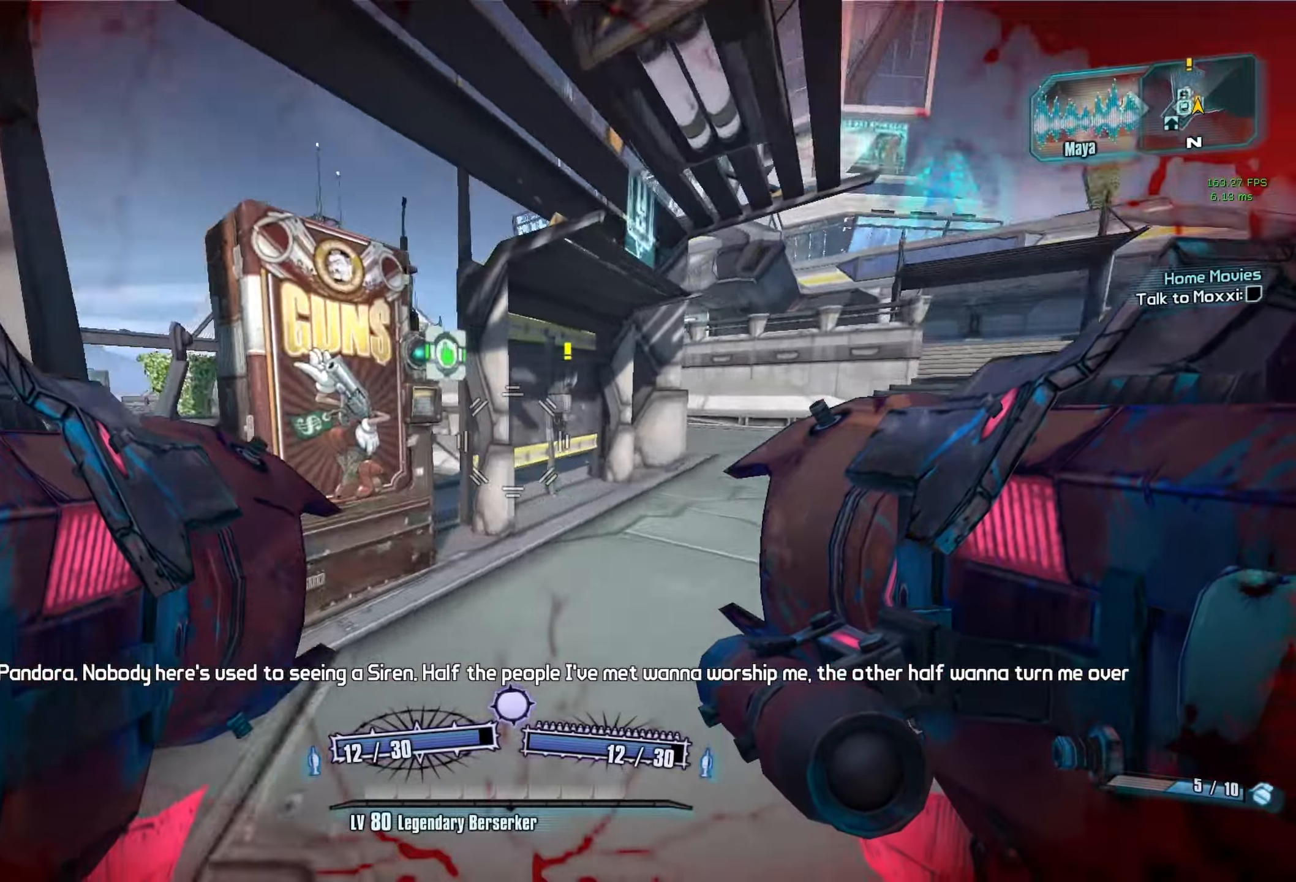
{"keys": [], "mouse": ["wheel_down"], "events": [[333, "d", "up"], [333, "mouse_wheel_down", "down"], [383, "w", "up"]]}
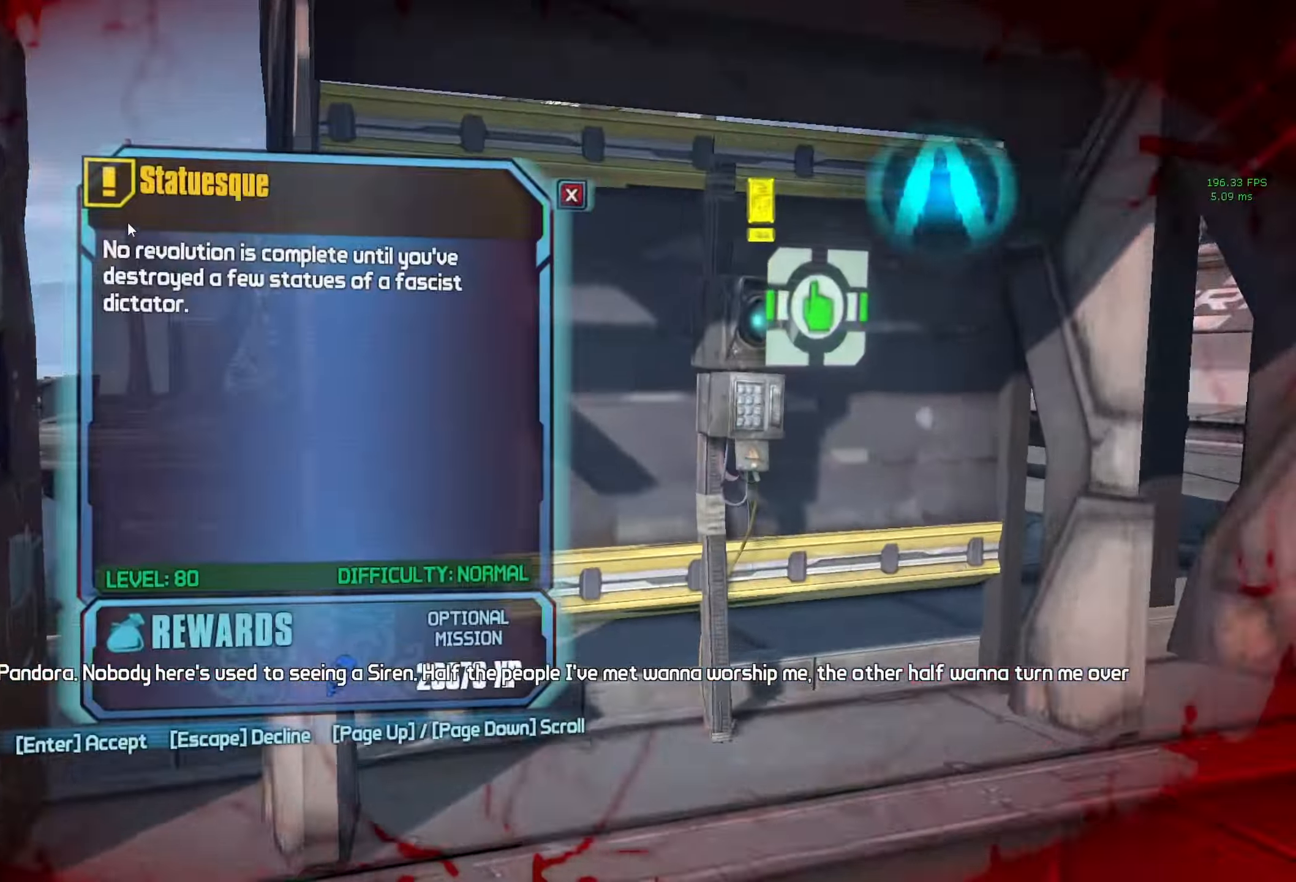
{"keys": ["d", "shift", "w"], "mouse": [], "events": [[33, "mouse_wheel_down", "up"], [33, "space", "down"], [117, "space", "up"], [217, "d", "down"], [267, "w", "down"], [350, "shift", "down"]]}
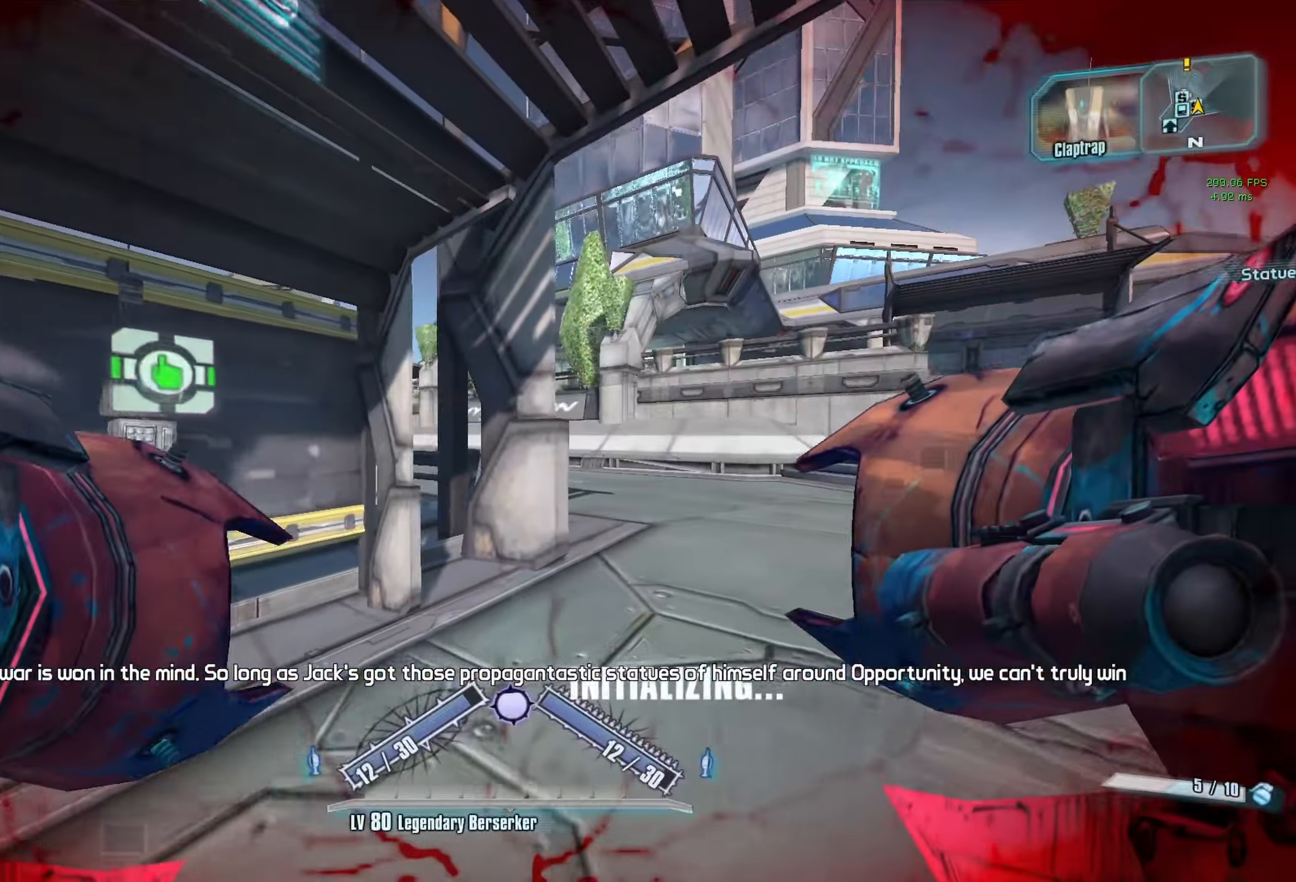
{"keys": ["w"], "mouse": [], "events": [[33, "shift", "up"], [367, "d", "up"]]}
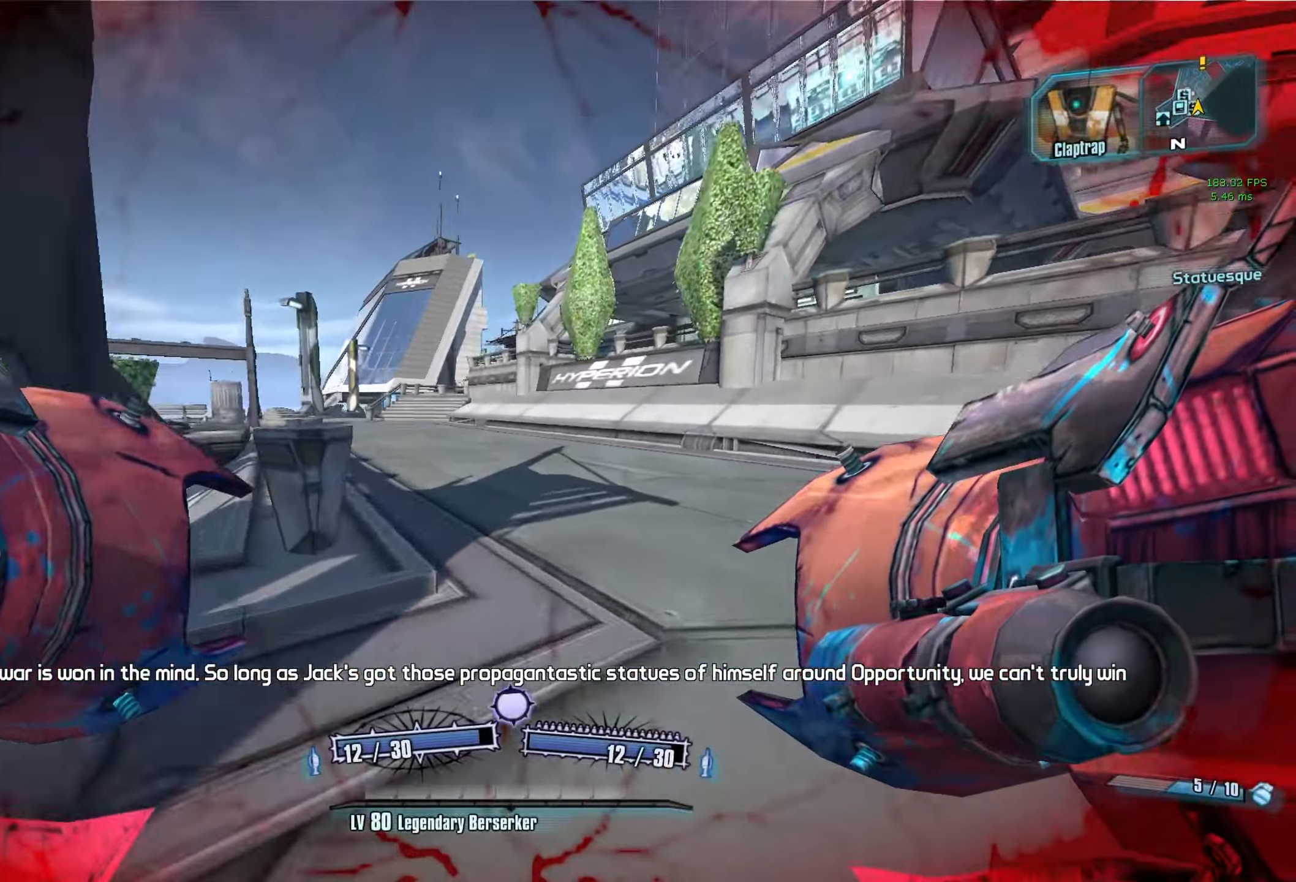
{"keys": ["r", "v", "w"], "mouse": ["left", "right"], "events": [[200, "space", "down"], [300, "mouse_left", "down"], [300, "mouse_right", "down"], [300, "space", "up"], [333, "r", "down"], [333, "space", "down"], [333, "v", "down"], [383, "space", "up"]]}
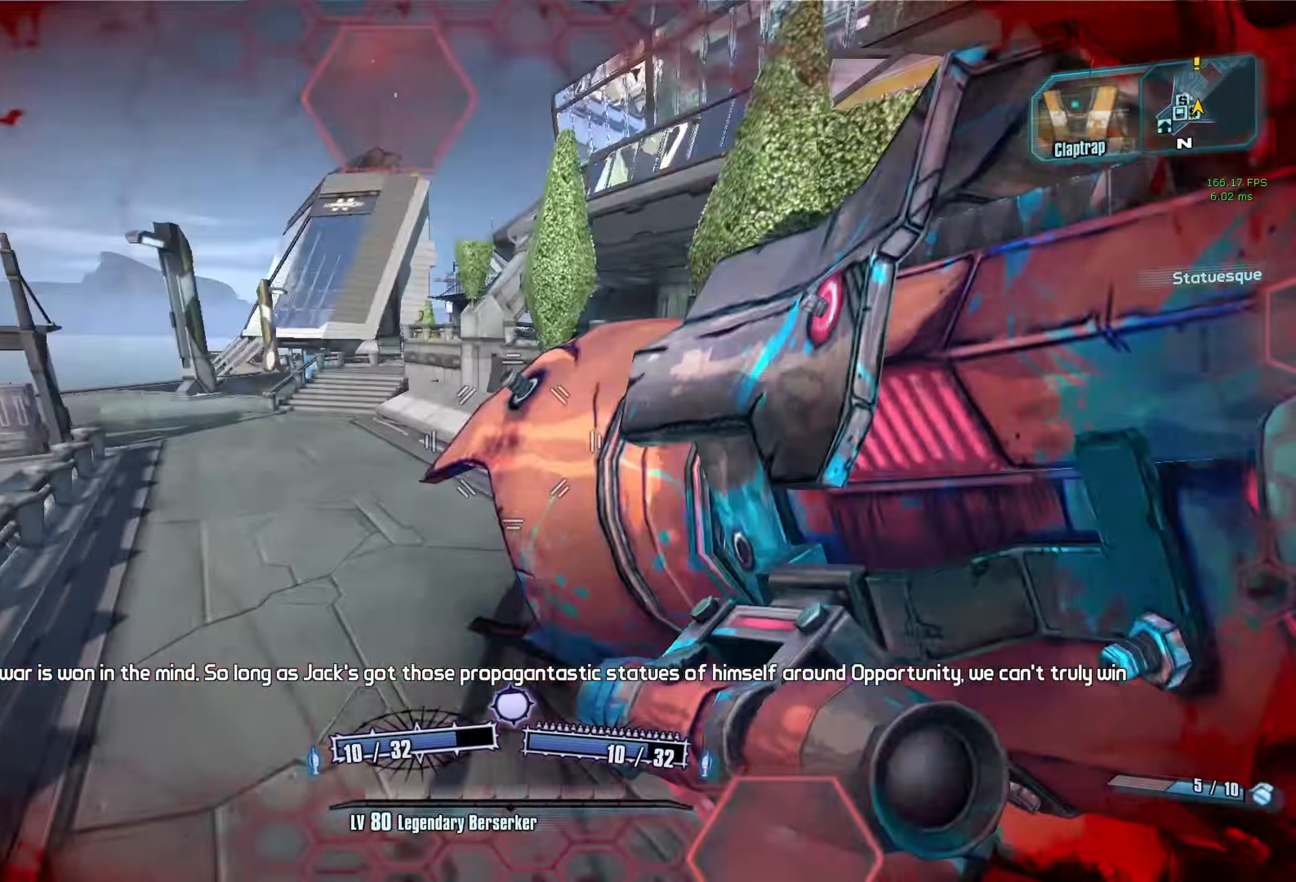
{"keys": ["w"], "mouse": [], "events": [[117, "mouse_left", "up"], [117, "mouse_right", "up"], [117, "r", "up"], [117, "v", "up"]]}
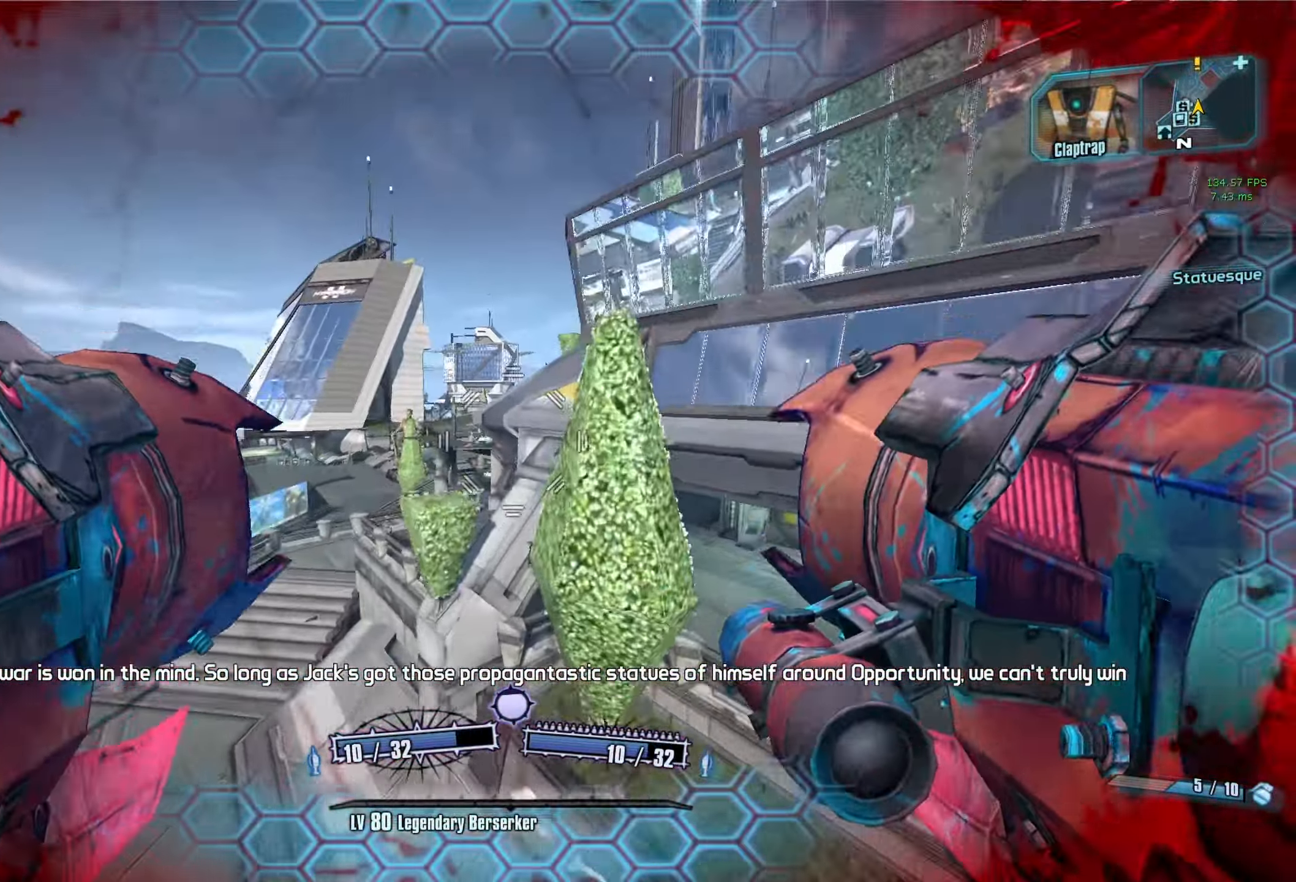
{"keys": ["w"], "mouse": [], "events": [[50, "a", "down"], [183, "a", "up"]]}
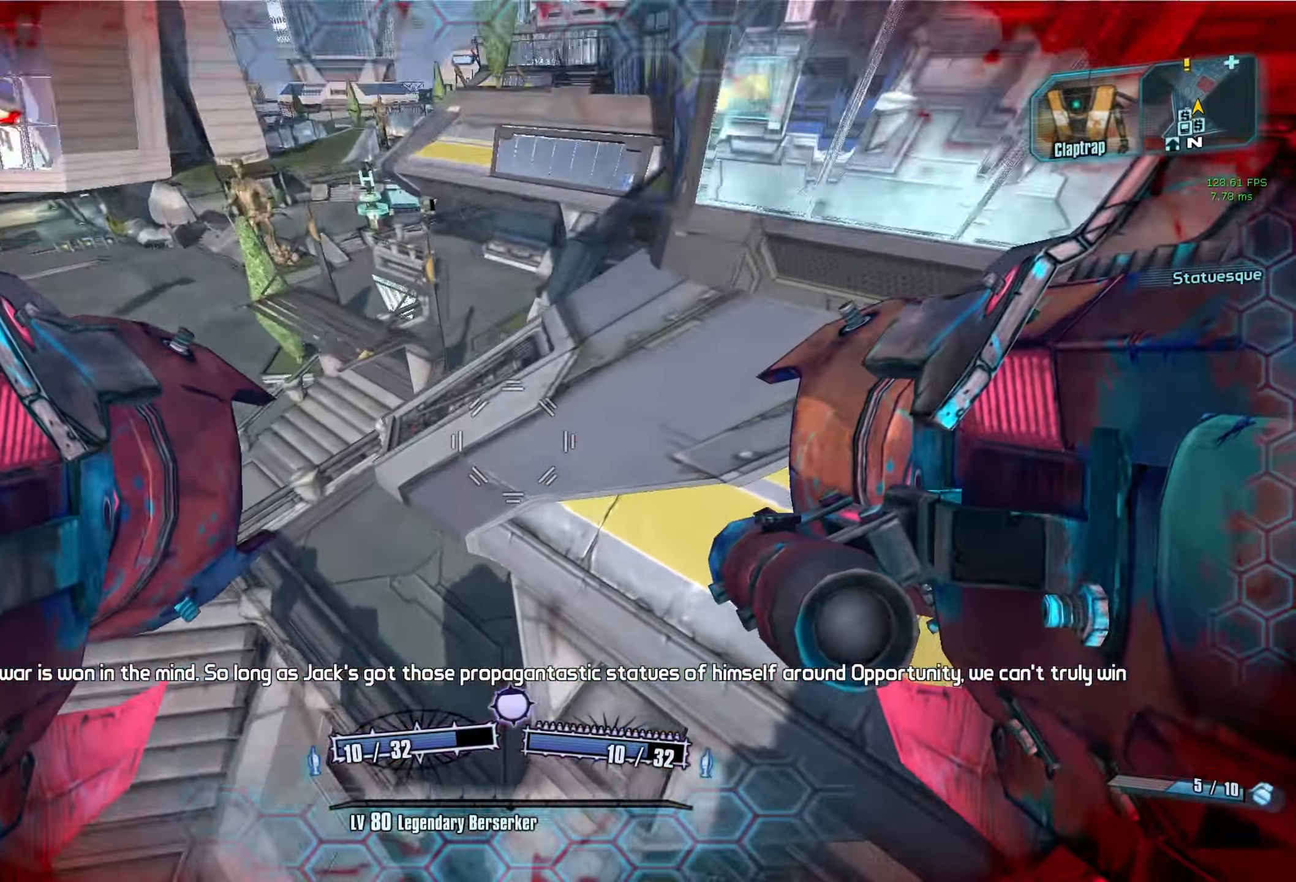
{"keys": [], "mouse": [], "events": [[200, "mouse_left", "down"], [200, "mouse_right", "down"], [300, "mouse_left", "up"], [300, "mouse_right", "up"], [300, "r", "down"], [333, "r", "up"], [483, "w", "up"]]}
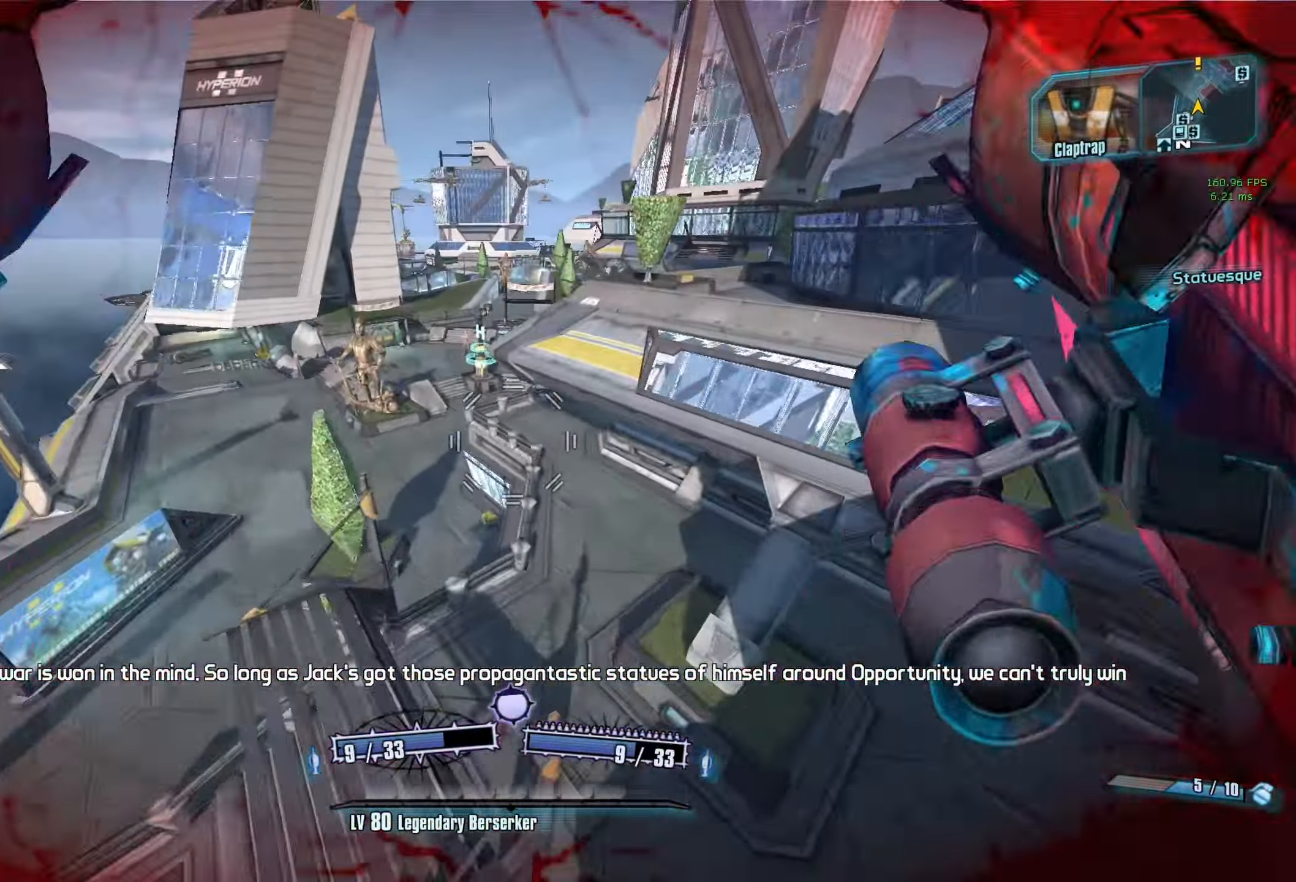
{"keys": ["a"], "mouse": [], "events": [[167, "a", "down"]]}
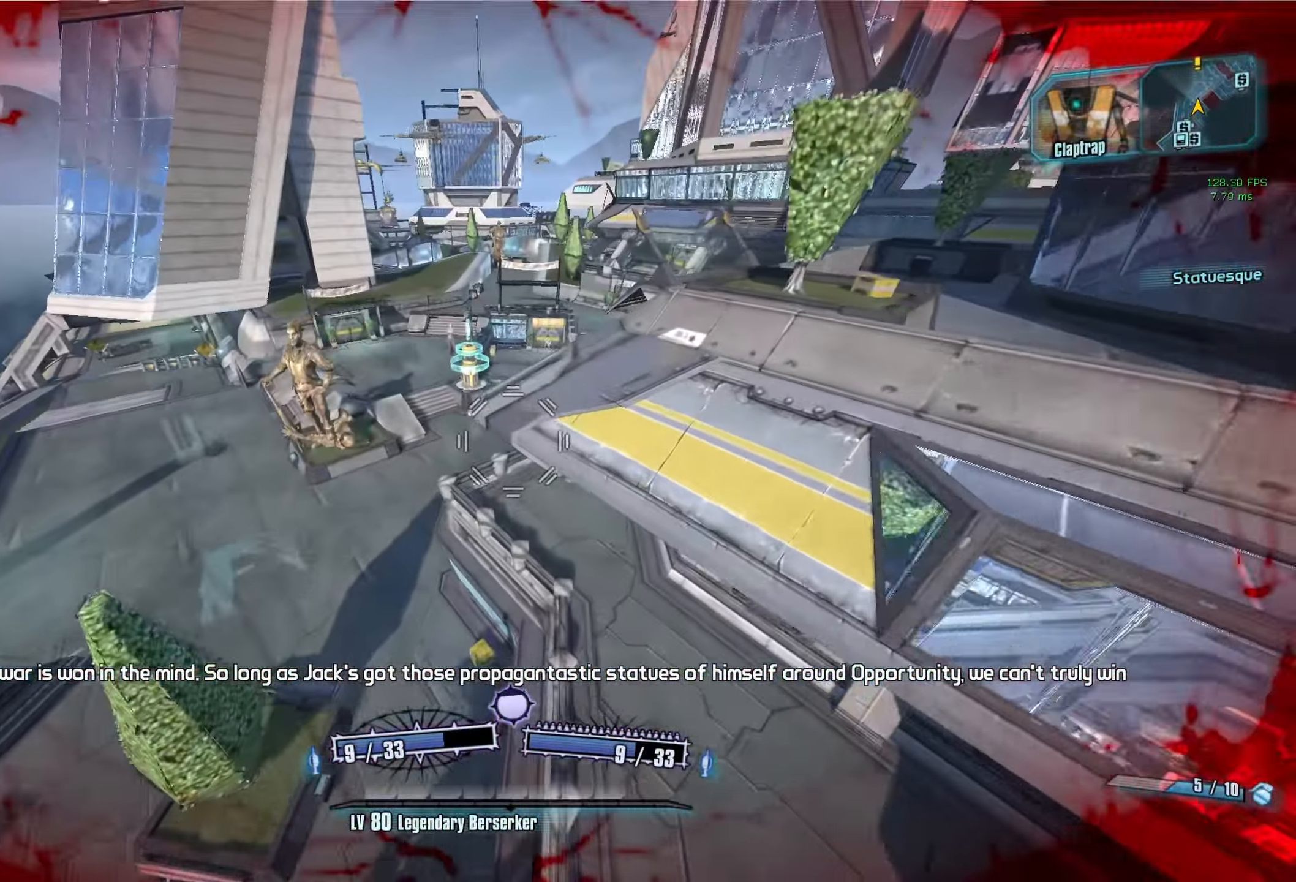
{"keys": ["a", "v", "w"], "mouse": [], "events": [[417, "w", "down"], [467, "v", "down"]]}
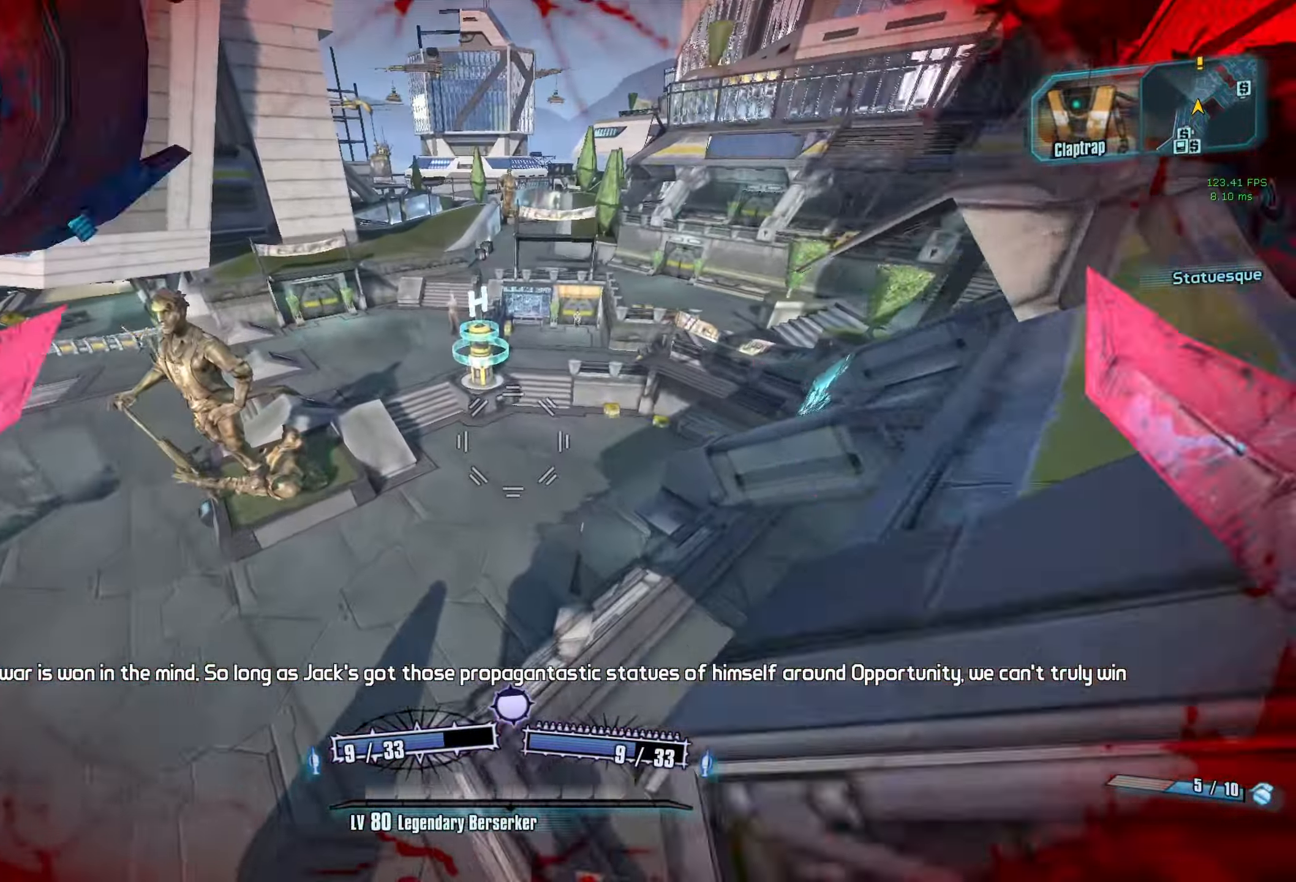
{"keys": ["a", "w"], "mouse": [], "events": [[67, "a", "up"], [67, "v", "up"], [250, "a", "down"]]}
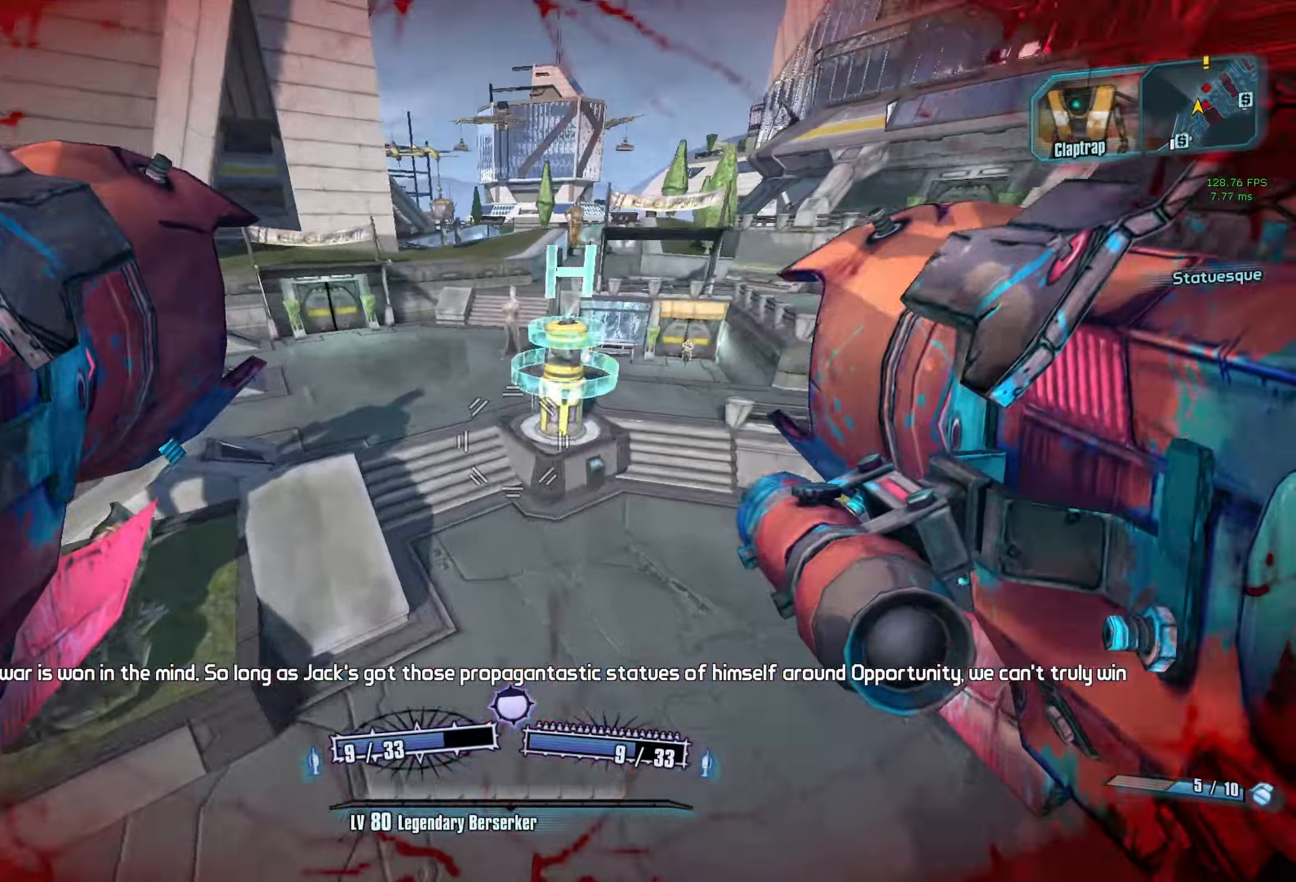
{"keys": ["tab", "w"], "mouse": [], "events": [[100, "a", "up"], [483, "tab", "down"]]}
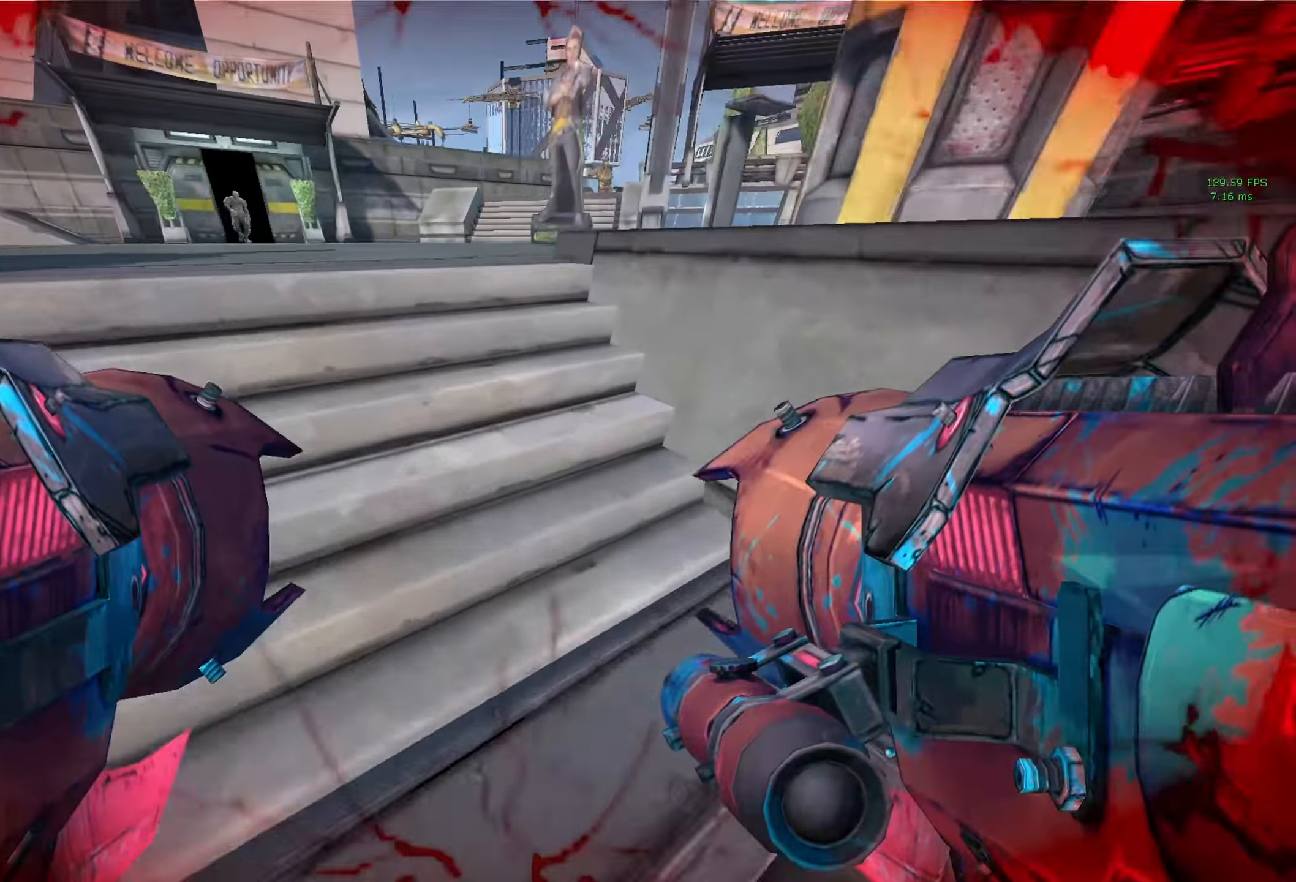
{"keys": [], "mouse": [], "events": [[67, "w", "up"], [117, "tab", "up"]]}
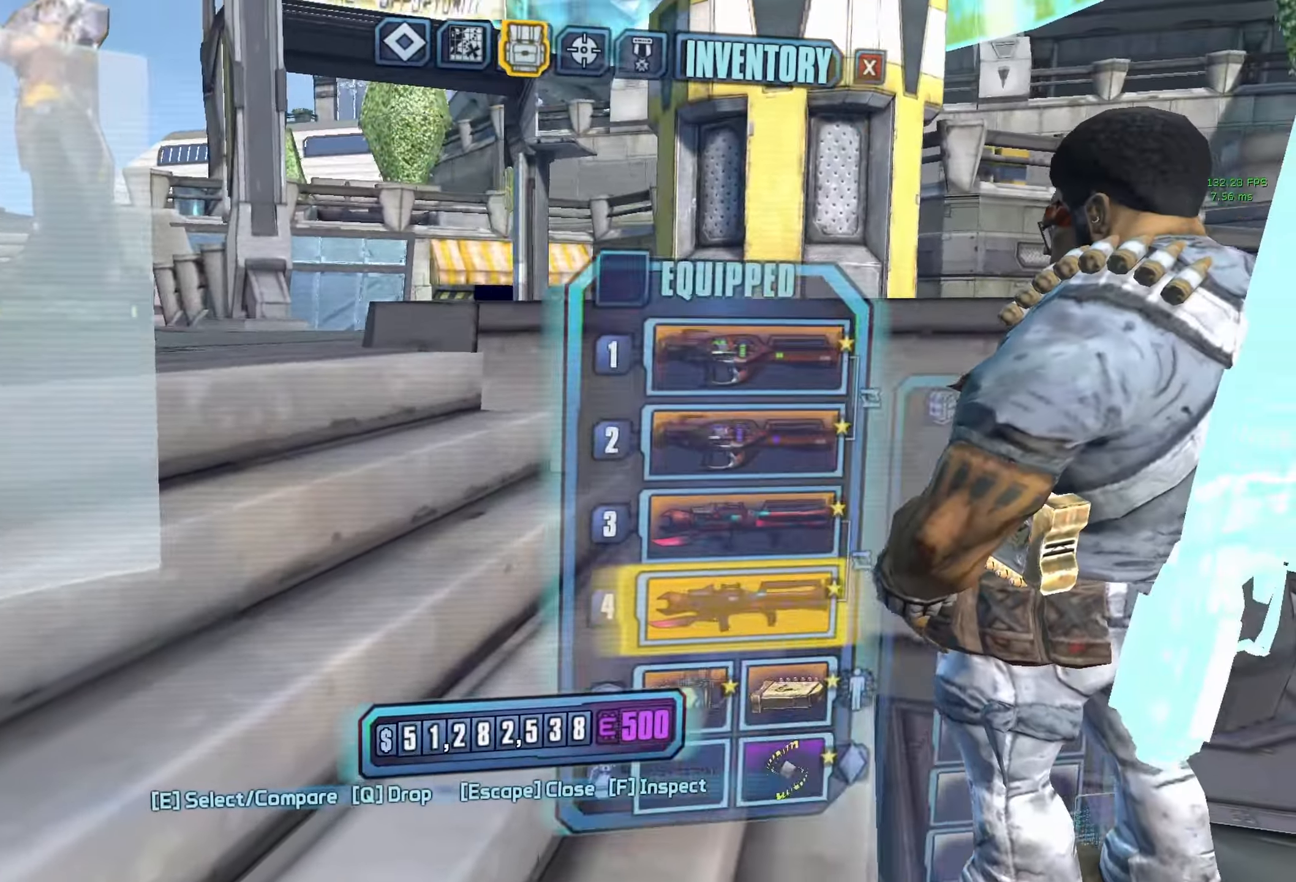
{"keys": [], "mouse": [], "events": []}
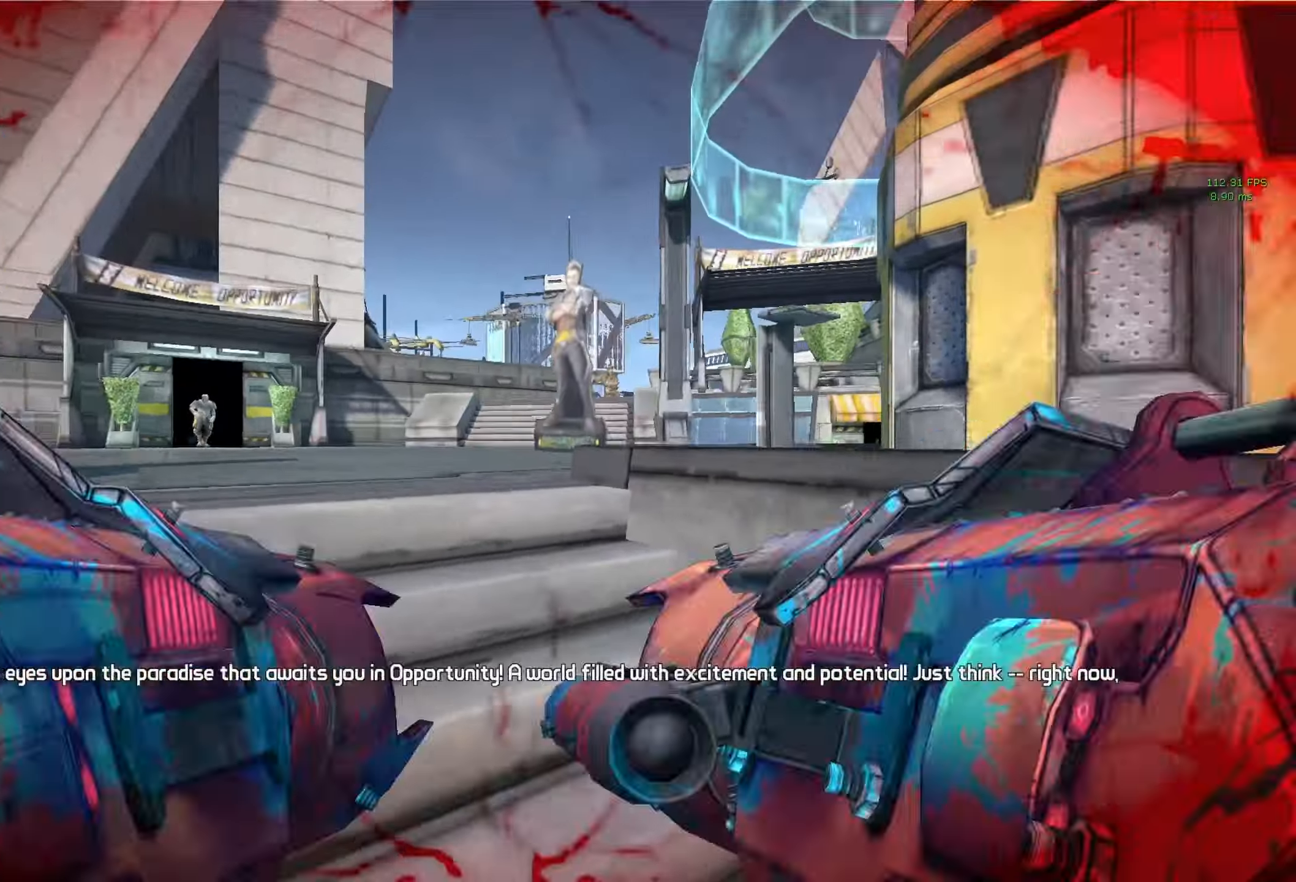
{"keys": ["a", "w"], "mouse": [], "events": [[17, "w", "down"], [150, "shift", "down"], [283, "shift", "up"], [383, "a", "down"]]}
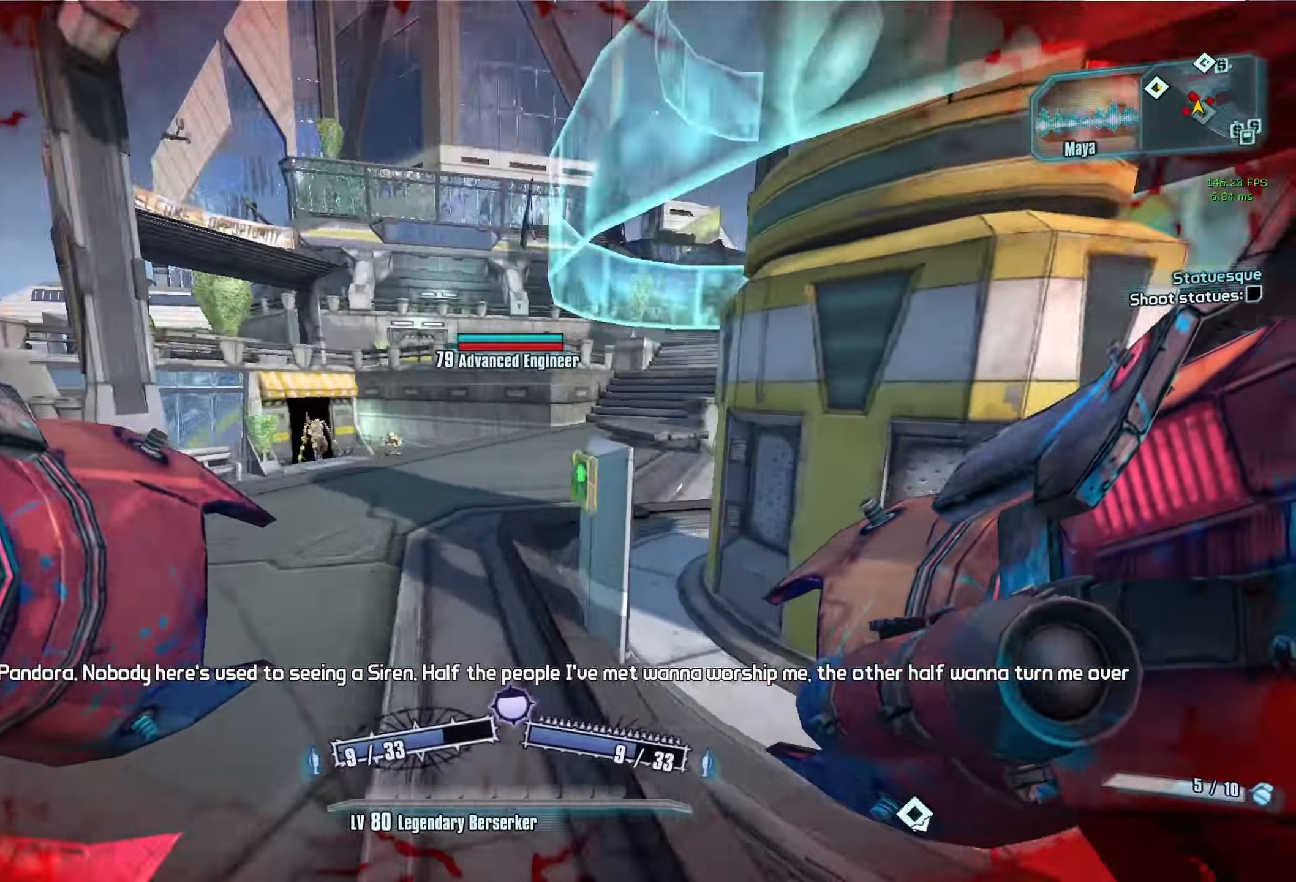
{"keys": ["a", "w"], "mouse": [], "events": [[67, "mouse_wheel_down", "down"], [67, "w", "up"], [400, "mouse_wheel_down", "up"], [400, "shift", "down"], [400, "w", "down"], [500, "shift", "up"]]}
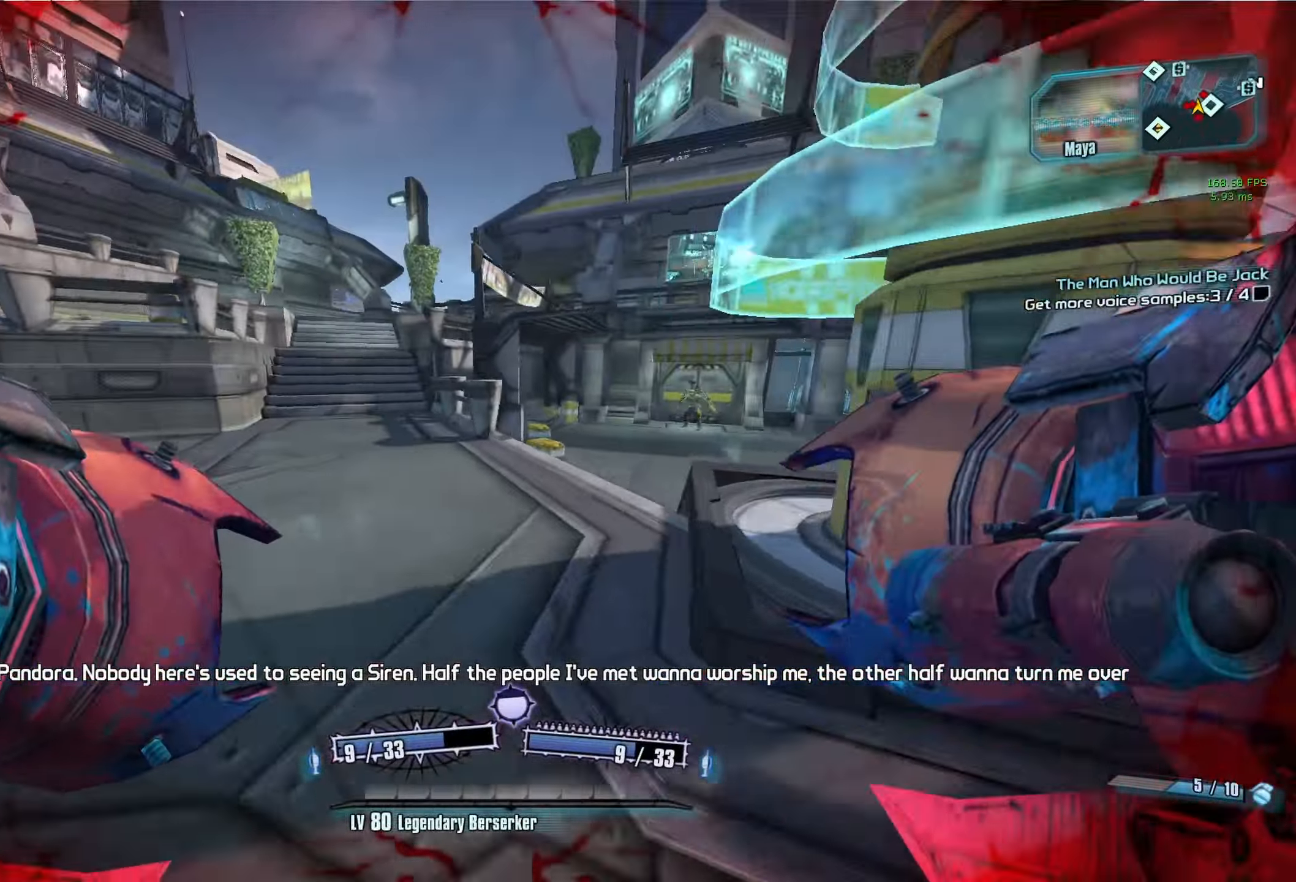
{"keys": ["r", "v", "w"], "mouse": ["left", "right"], "events": [[33, "a", "up"], [267, "space", "down"], [317, "mouse_left", "down"], [367, "mouse_right", "down"], [367, "r", "down"], [367, "v", "down"], [417, "space", "up"]]}
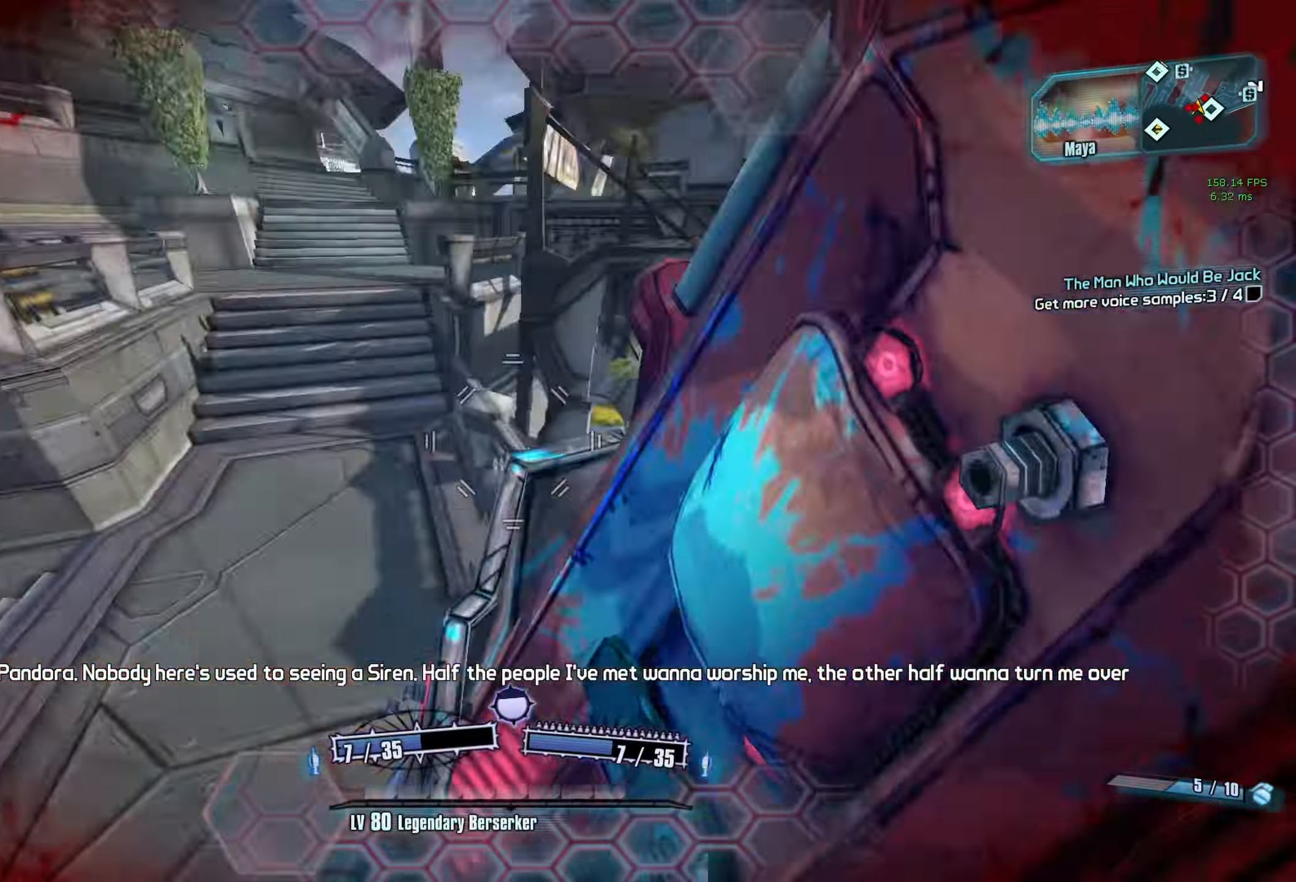
{"keys": ["d"], "mouse": [], "events": [[50, "mouse_right", "up"], [50, "w", "up"], [100, "mouse_left", "up"], [100, "r", "up"], [100, "v", "up"], [333, "d", "down"]]}
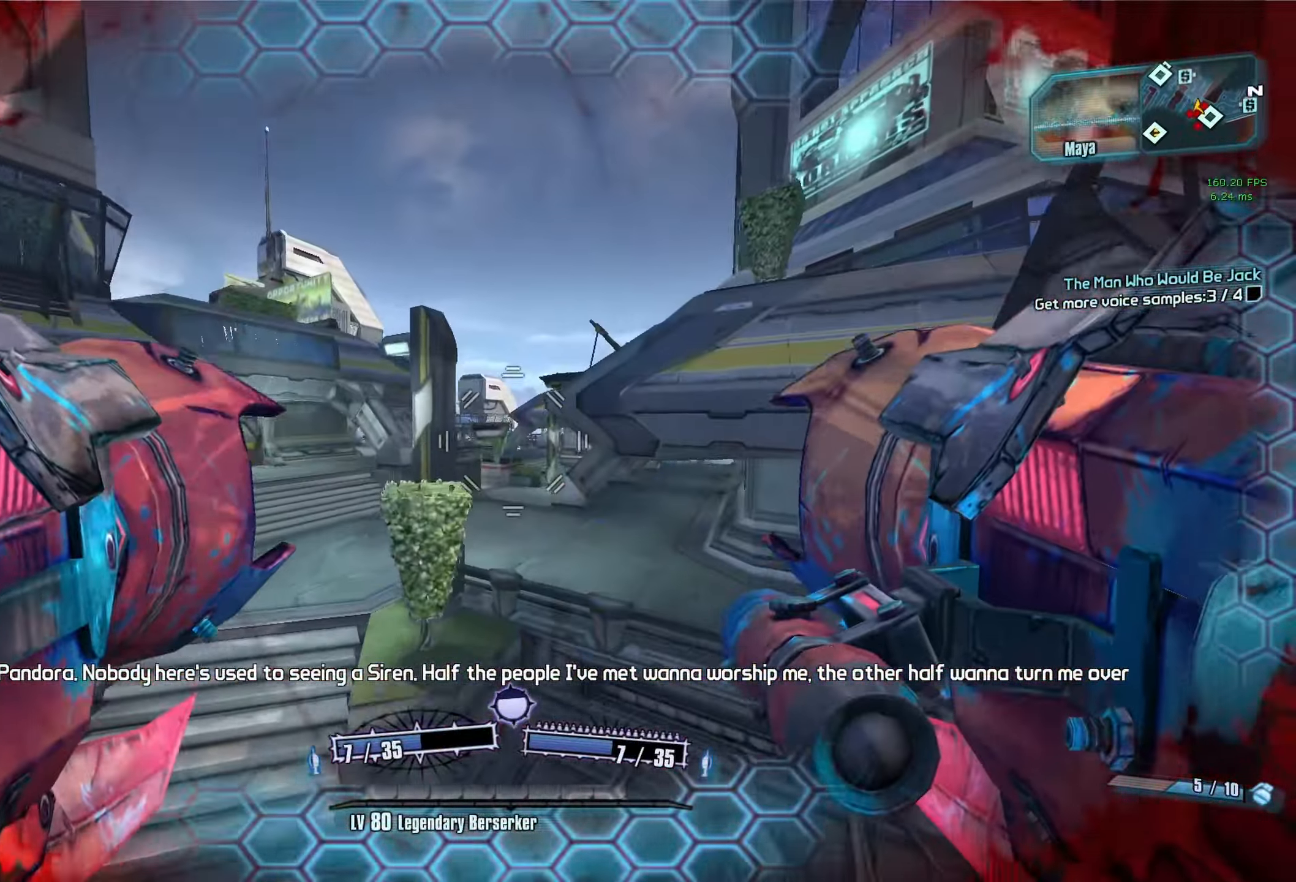
{"keys": ["w"], "mouse": ["left", "right"], "events": [[33, "w", "down"], [167, "d", "up"], [450, "mouse_left", "down"], [450, "mouse_right", "down"]]}
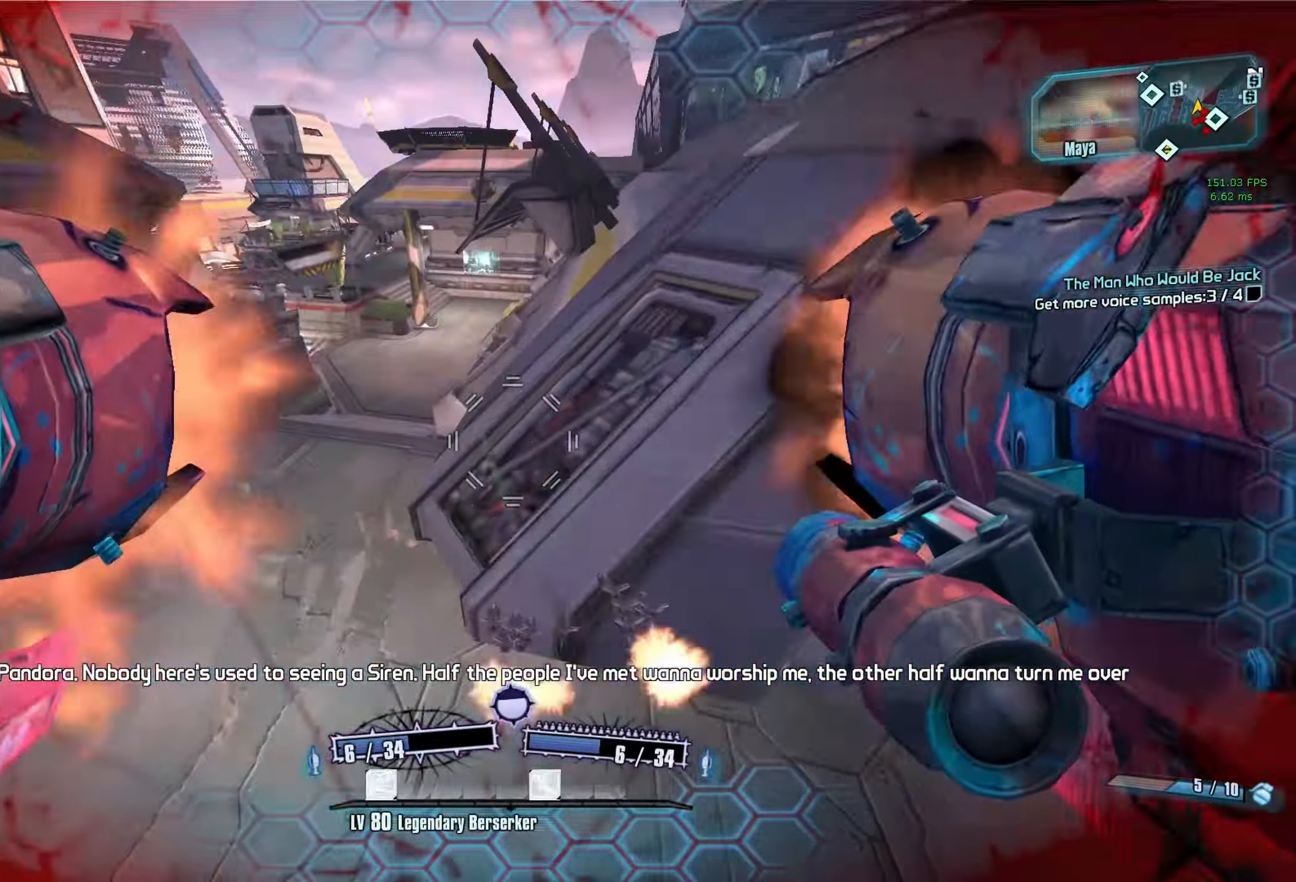
{"keys": ["w"], "mouse": [], "events": [[33, "r", "down"], [83, "mouse_left", "up"], [83, "mouse_right", "up"], [133, "a", "down"], [133, "r", "up"], [417, "a", "up"]]}
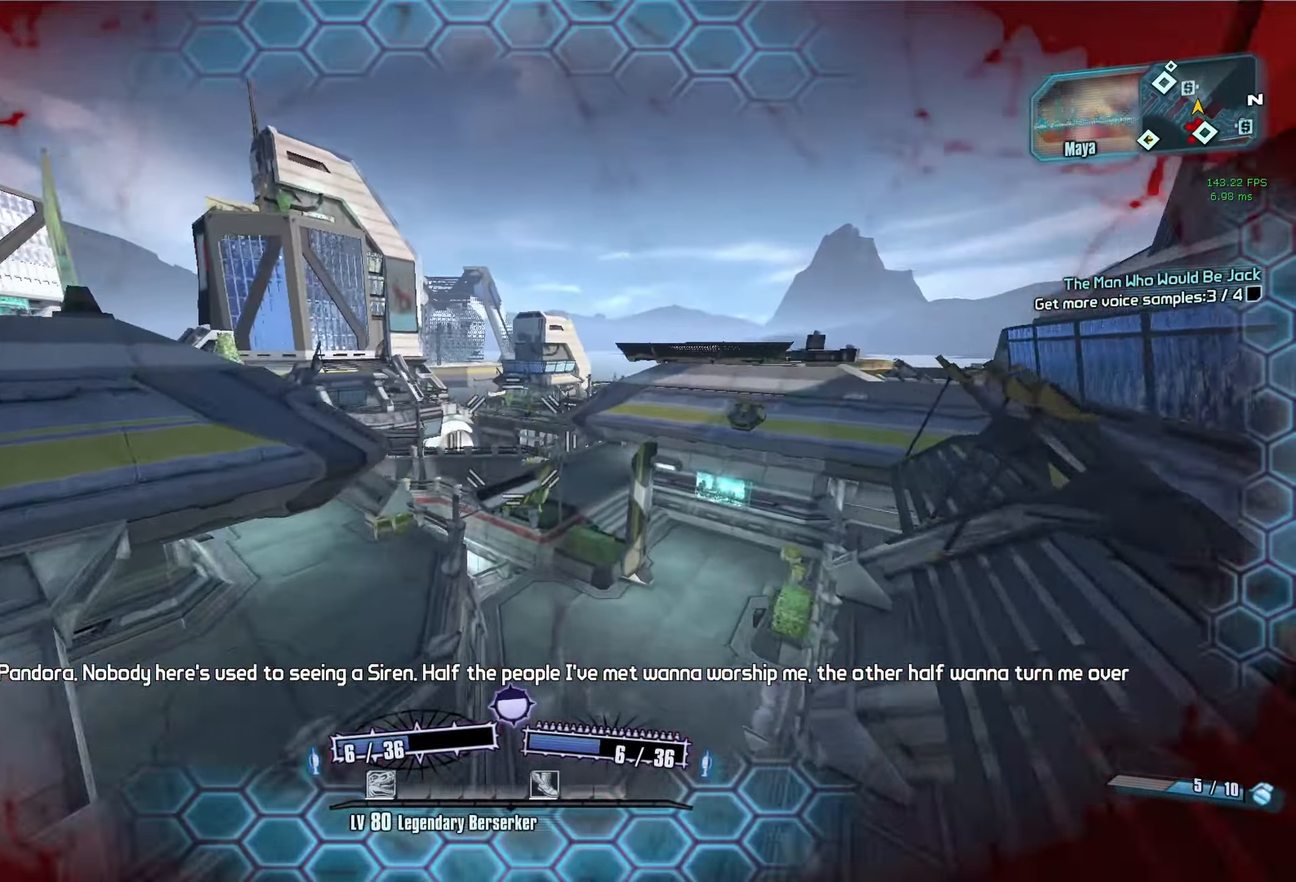
{"keys": ["w"], "mouse": [], "events": [[383, "a", "down"], [433, "a", "up"]]}
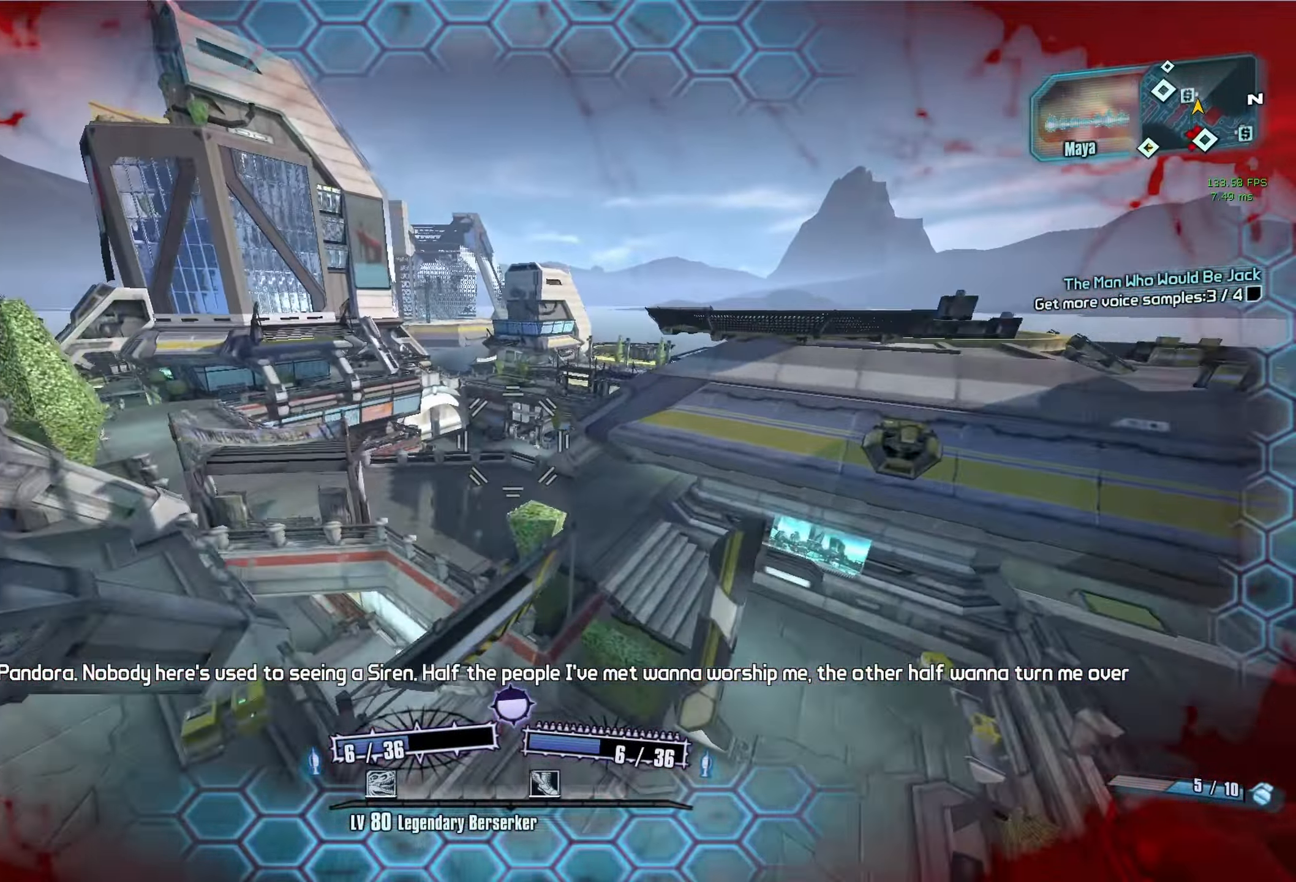
{"keys": ["d", "w"], "mouse": [], "events": [[117, "d", "down"]]}
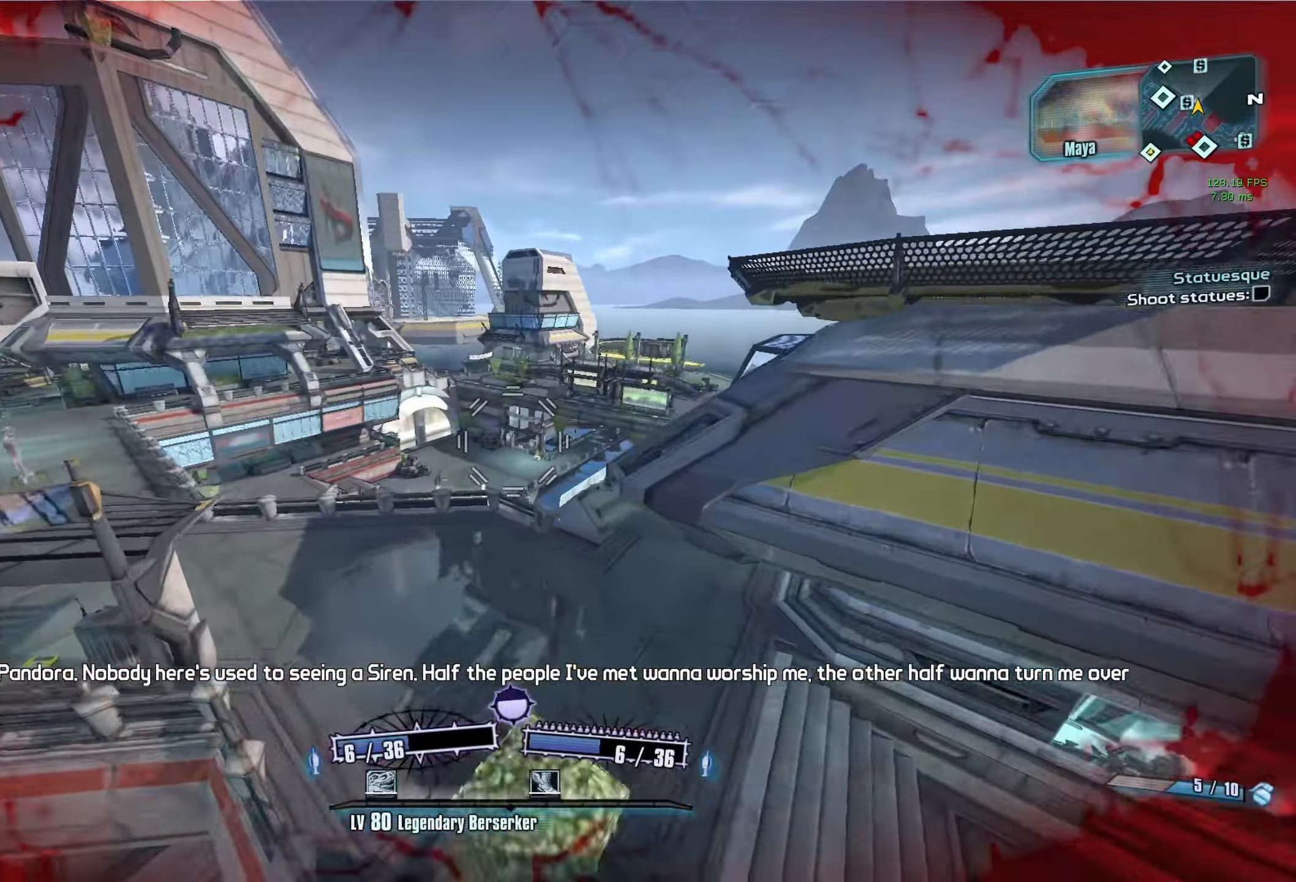
{"keys": ["a", "w"], "mouse": [], "events": [[200, "d", "up"], [433, "a", "down"]]}
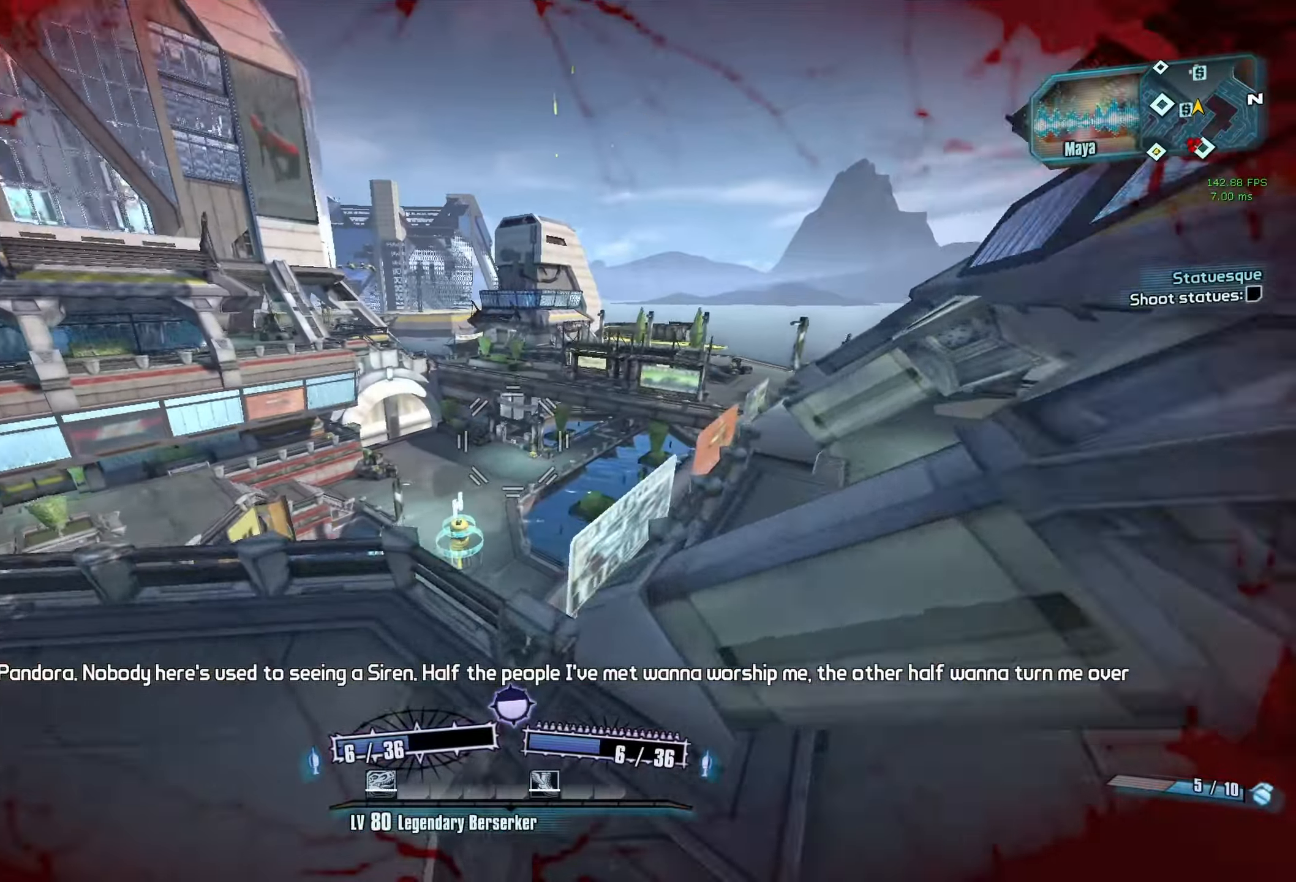
{"keys": ["w"], "mouse": [], "events": [[66, "shift", "down"], [216, "a", "up"], [266, "shift", "up"]]}
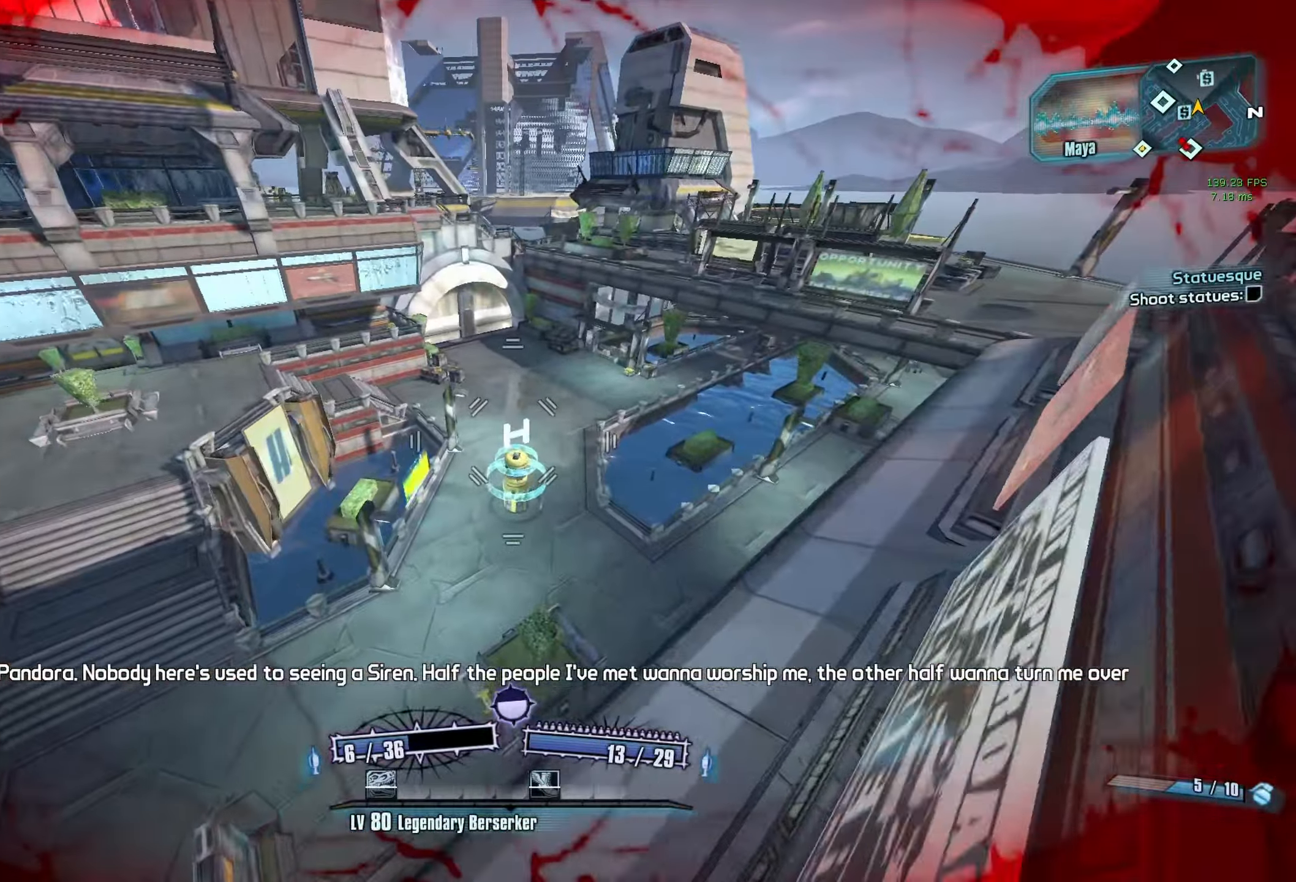
{"keys": ["s"], "mouse": [], "events": [[183, "w", "up"], [366, "s", "down"]]}
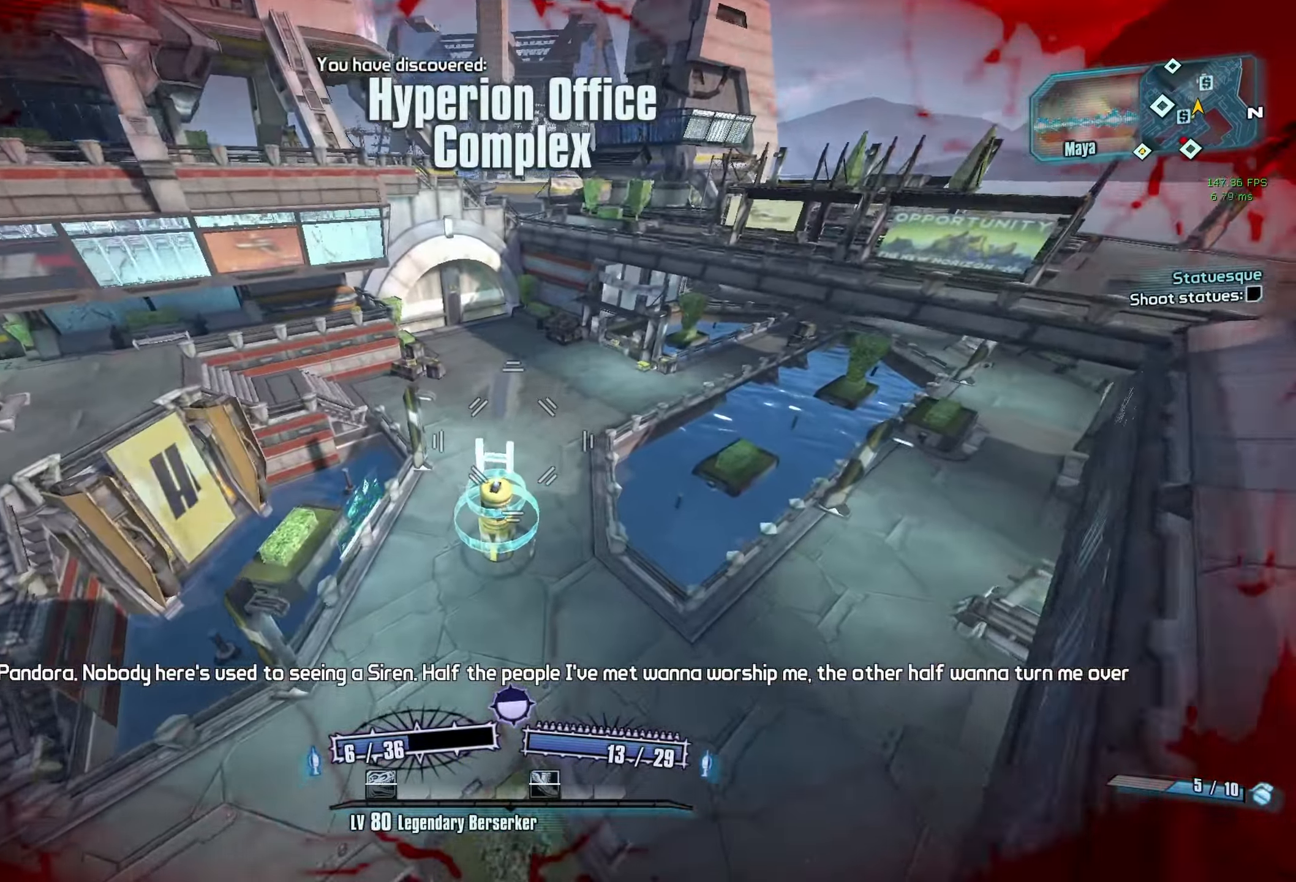
{"keys": [], "mouse": [], "events": [[483, "s", "up"]]}
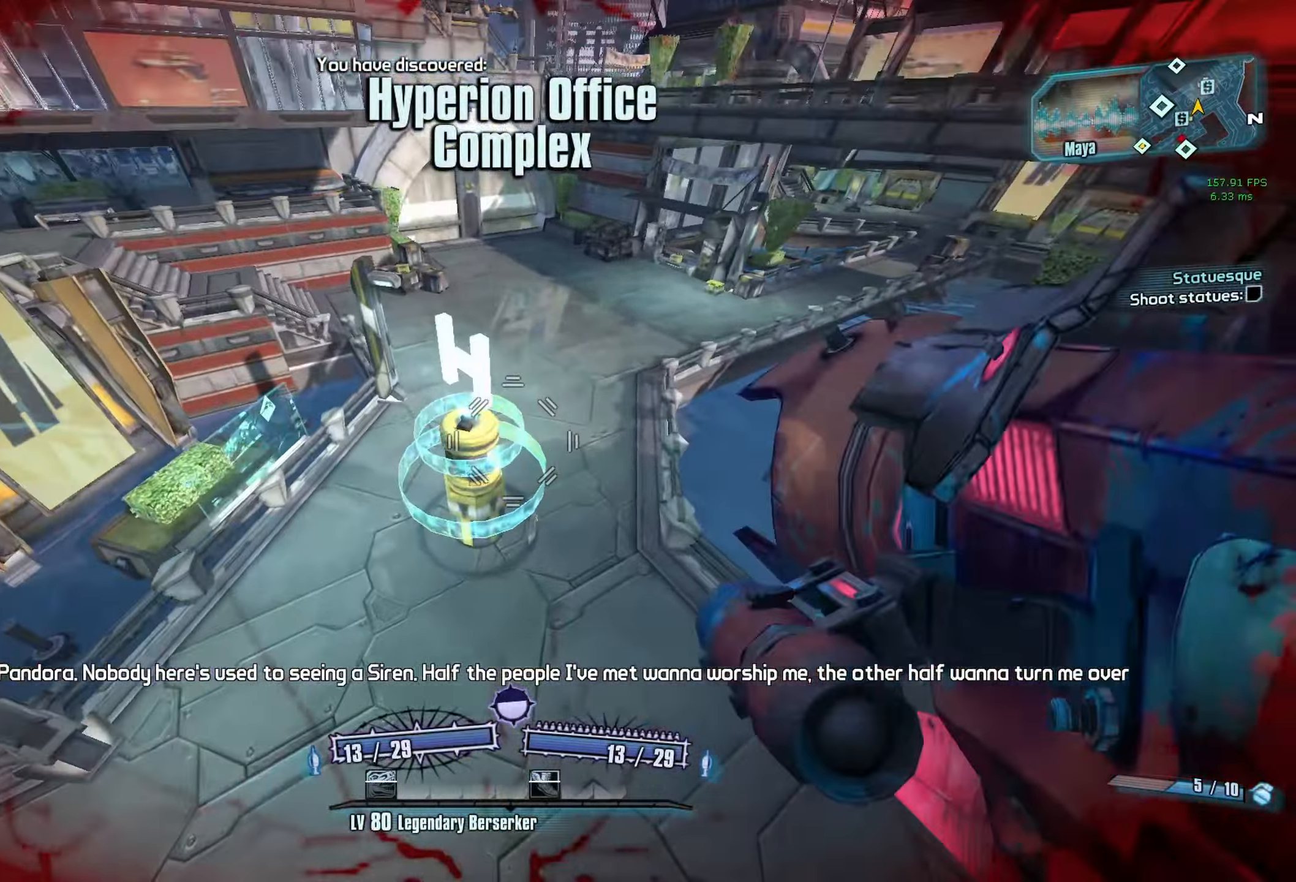
{"keys": [], "mouse": ["wheel_down"], "events": [[266, "v", "down"], [350, "v", "up"], [500, "mouse_wheel_down", "down"]]}
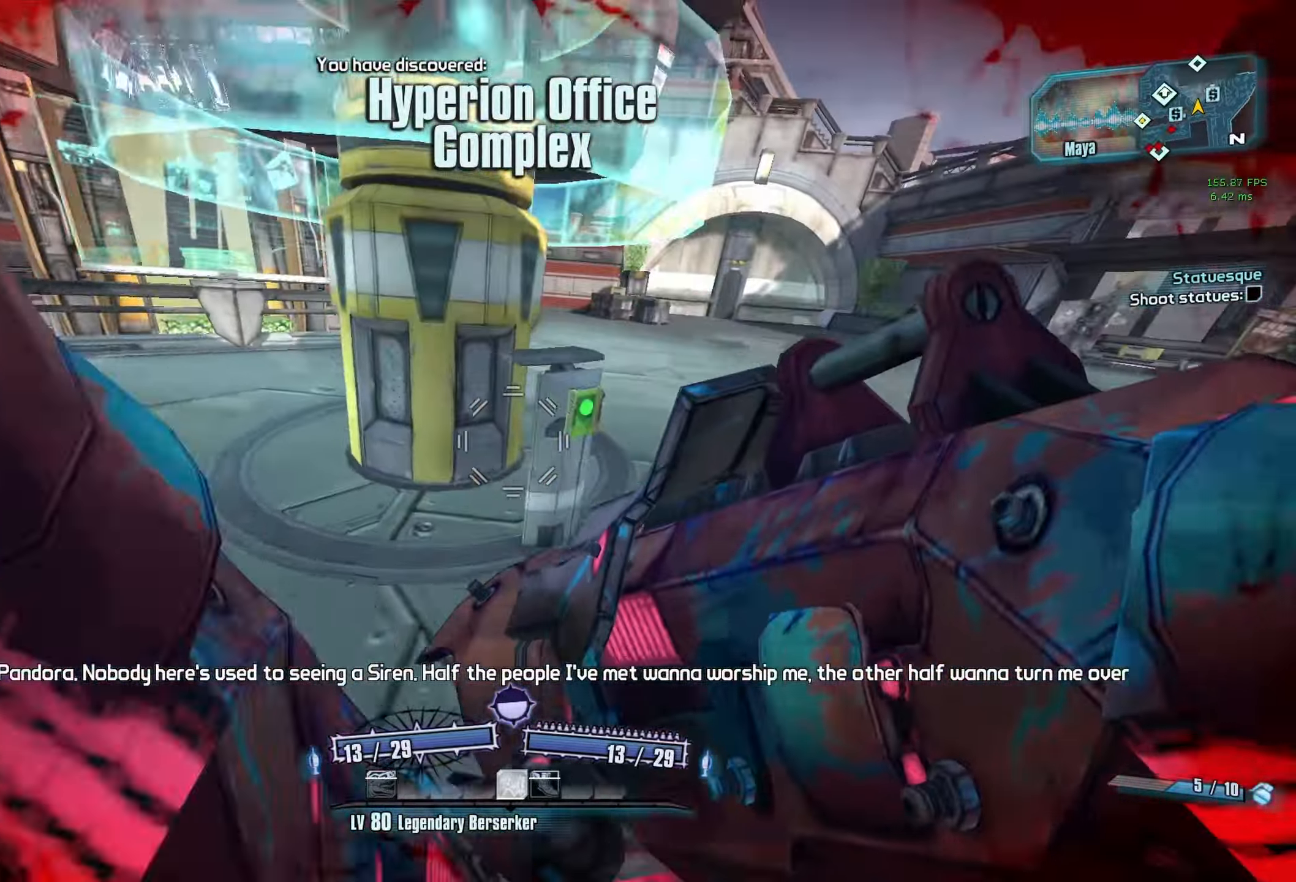
{"keys": ["w"], "mouse": [], "events": [[50, "a", "down"], [266, "mouse_wheel_down", "up"], [316, "shift", "down"], [316, "w", "down"], [466, "a", "up"], [466, "shift", "up"]]}